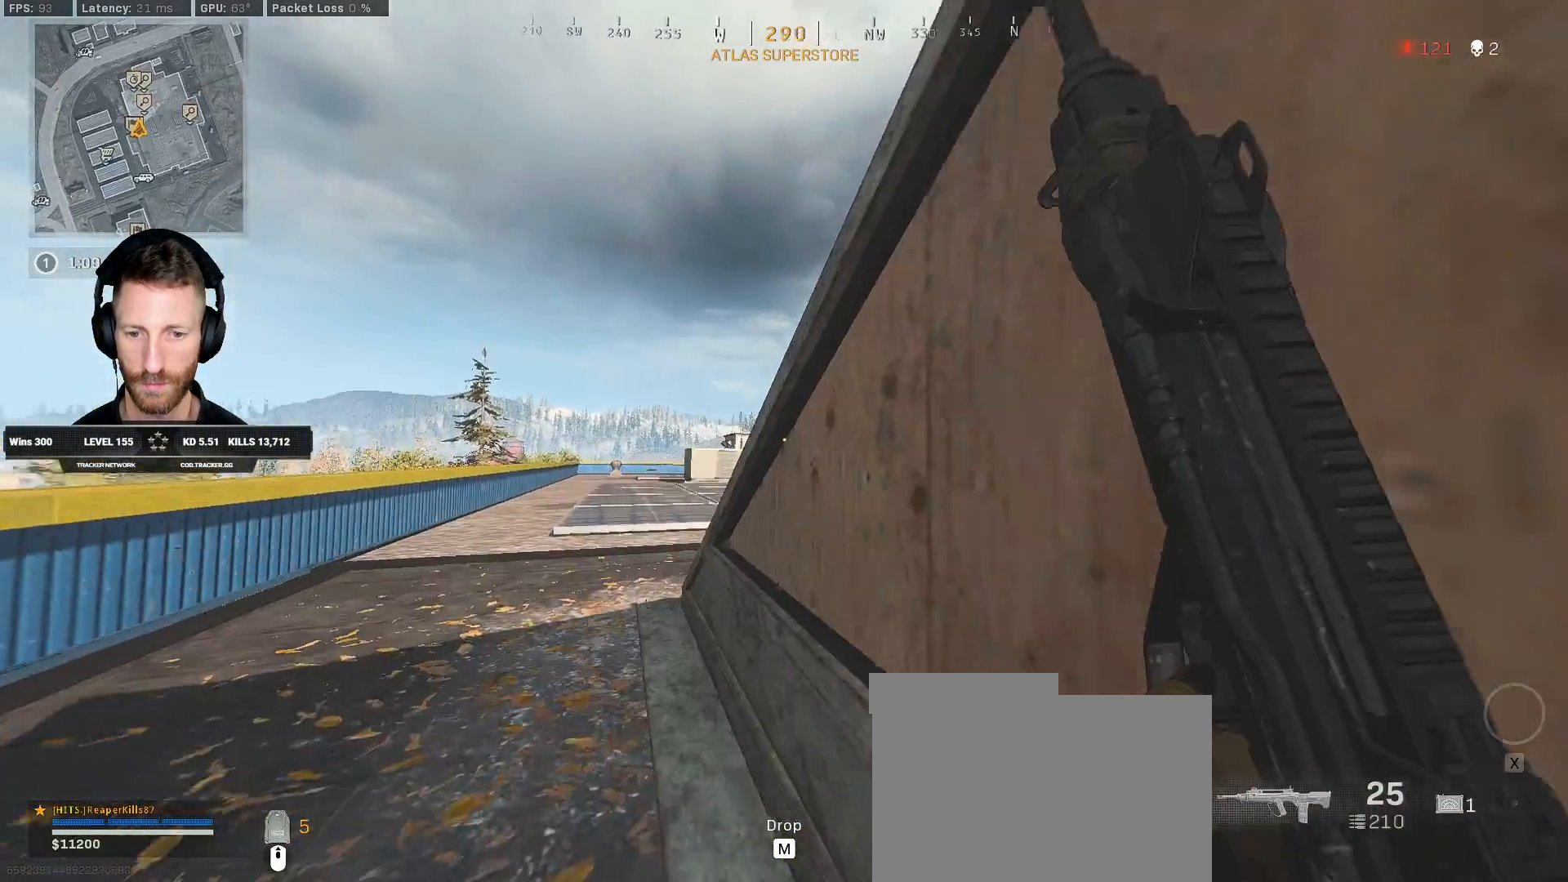
Gameplay with keyboard and mouse; each line is a JSON object with the keys and mouse buttons held at the frame after it. "events" lists presses ("down") and releases ("up") of "1", "2", "3", "4", "5", "a", "alt", "b", "c", "ctrl", "d", "e", "f", "g", "q", "r", "s", "shift", "space", "t", "tab", "v", "w", "x", "z", "mouse_left", "mouse_wheel", "mouse_right", "mouse_mb4" and "mouse_mb5" between this image and that frame as [ms after this image, input, new state], when the widget could be followed in between. "mouse_left", "mouse_wheel", "mouse_right", "mouse_mb4", "mouse_mb5" = the "left", "wheel", "right", "mb4", "mb5" buttons of the "mouse" list. No other keys are recorded. "wheel" means that the mouse wheel is clicked or scrolled. Mouse movement is not recorded.
{"keys": ["ctrl", "q", "w"], "mouse": [], "events": [[217, "shift", "up"], [233, "a", "up"], [333, "ctrl", "down"], [467, "q", "down"]]}
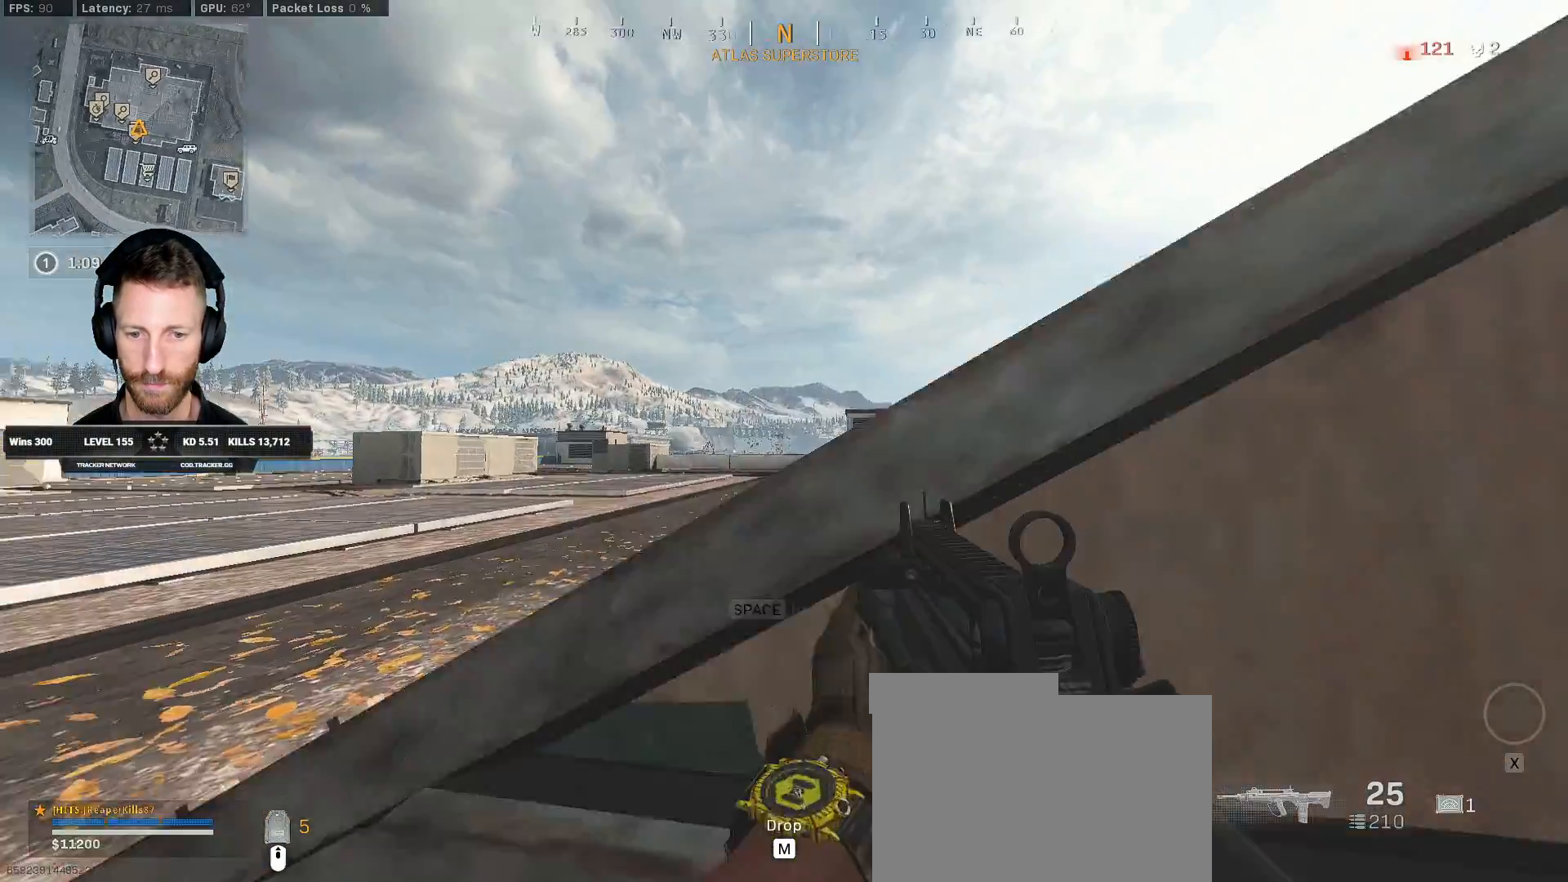
{"keys": ["ctrl", "q"], "mouse": [], "events": [[267, "d", "down"], [300, "w", "up"], [417, "d", "up"]]}
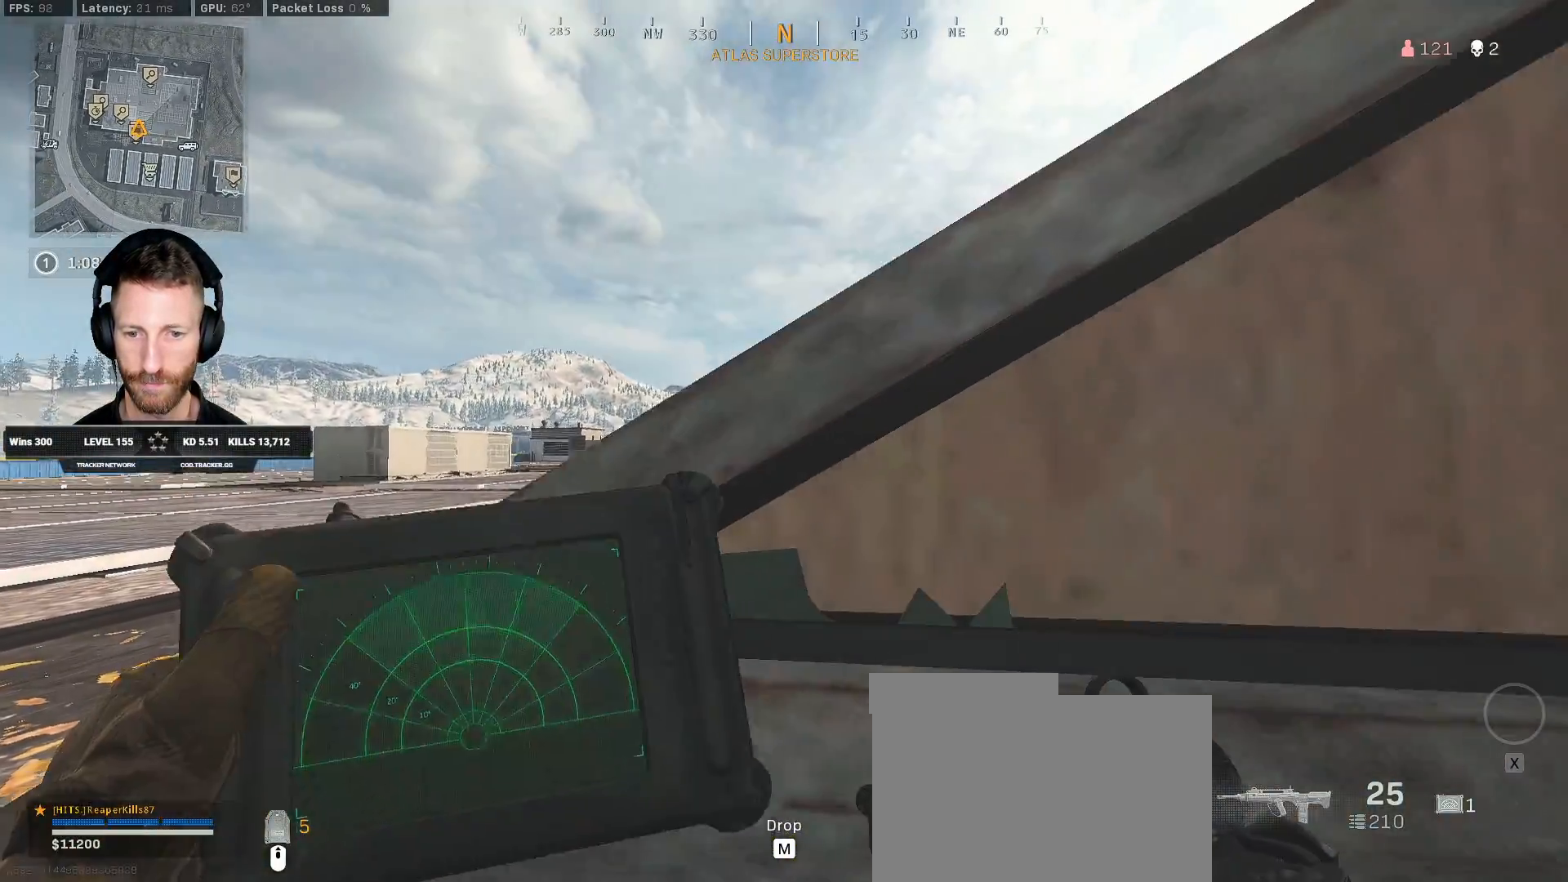
{"keys": ["ctrl", "q"], "mouse": [], "events": []}
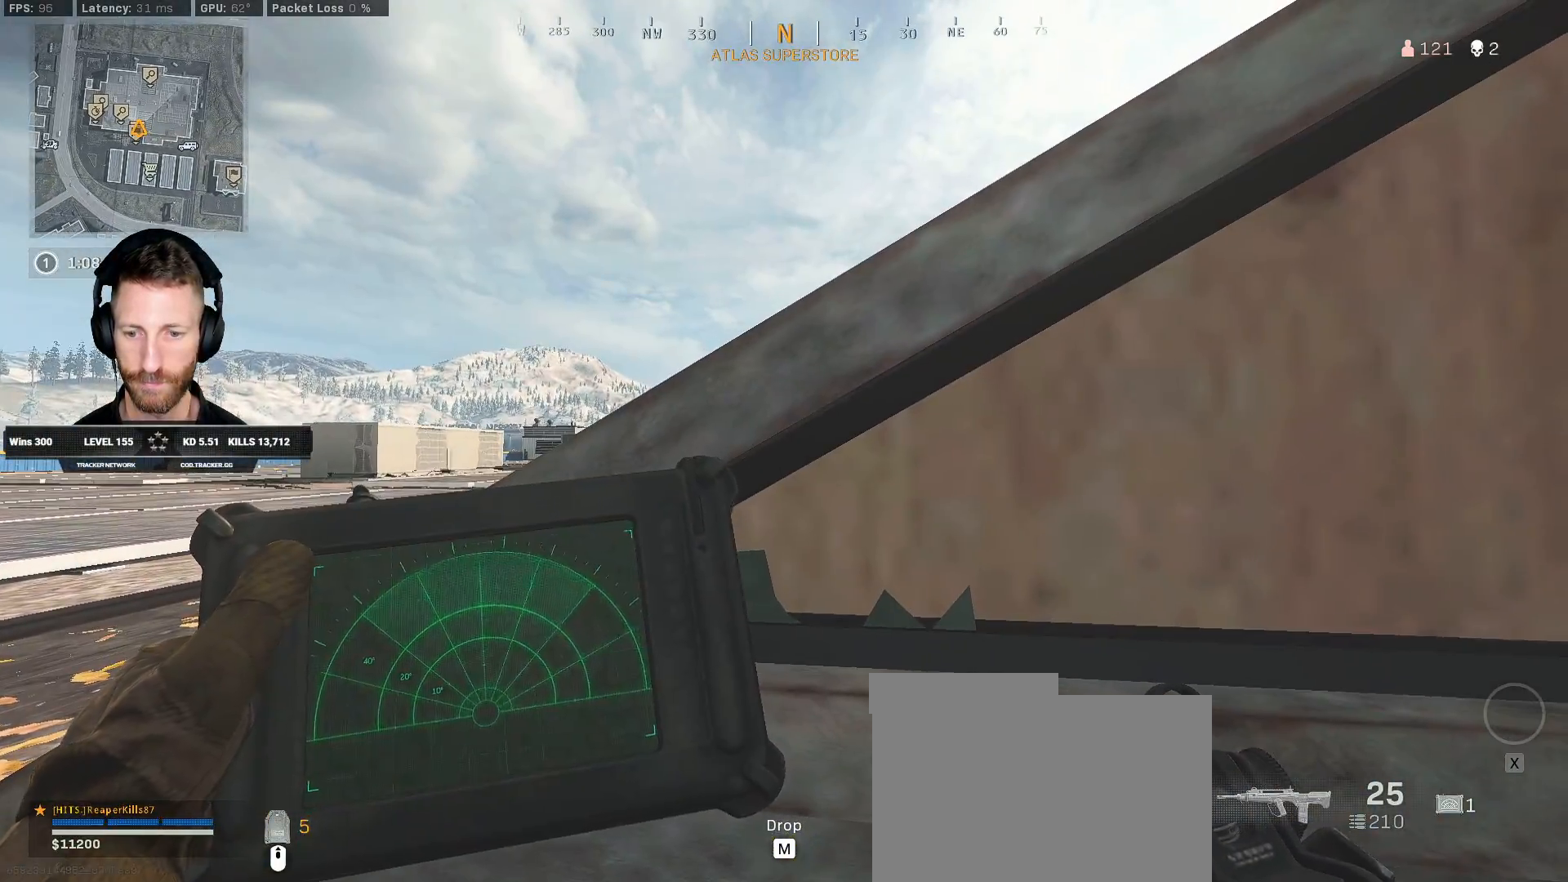
{"keys": ["ctrl", "q"], "mouse": [], "events": []}
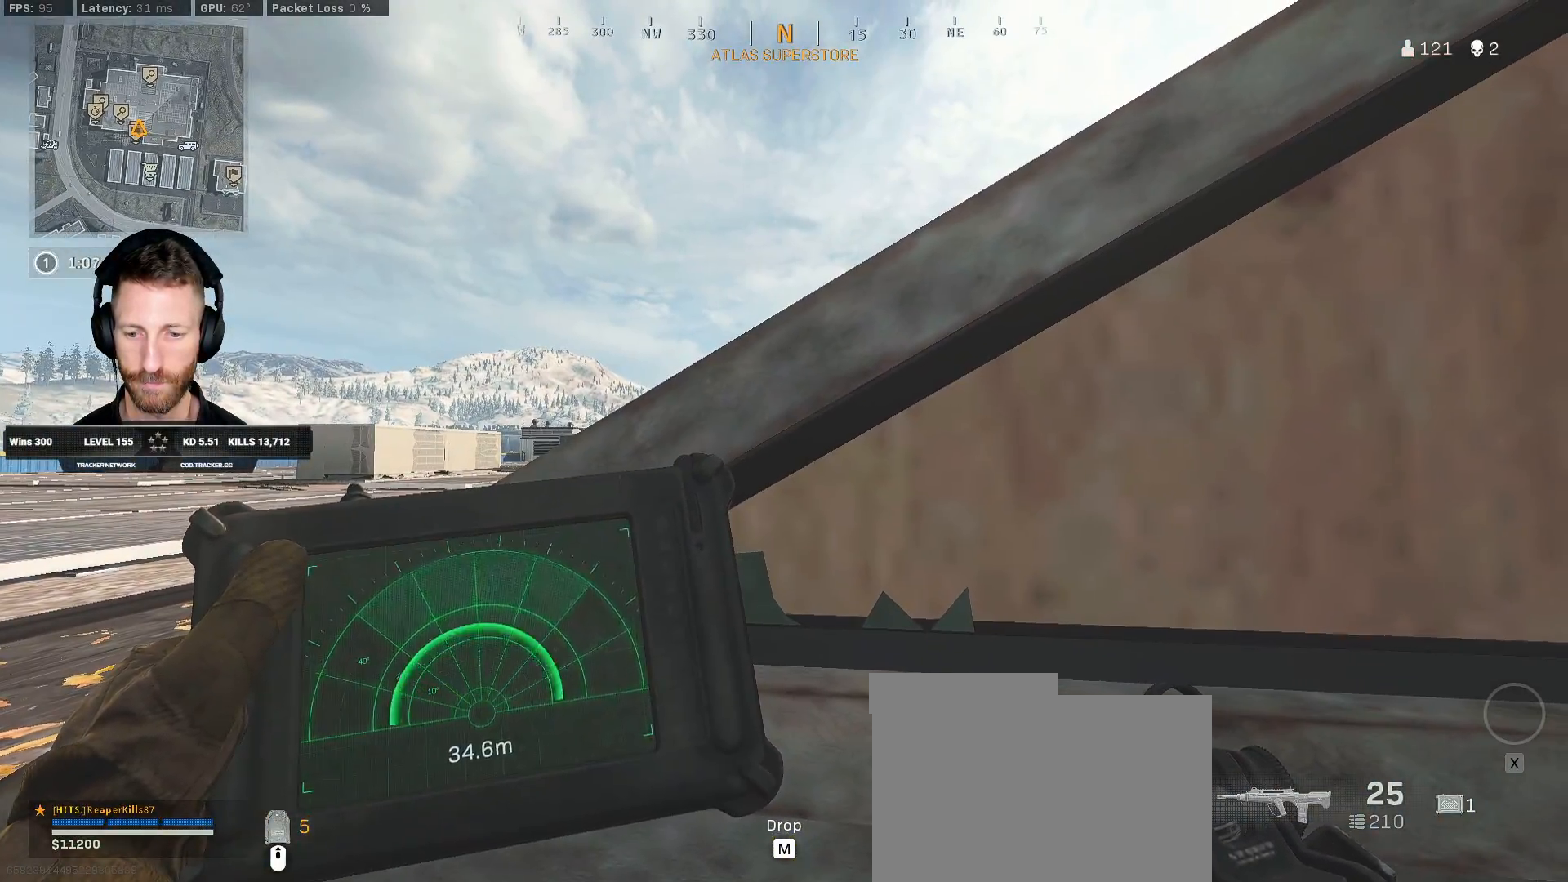
{"keys": ["ctrl", "q"], "mouse": [], "events": []}
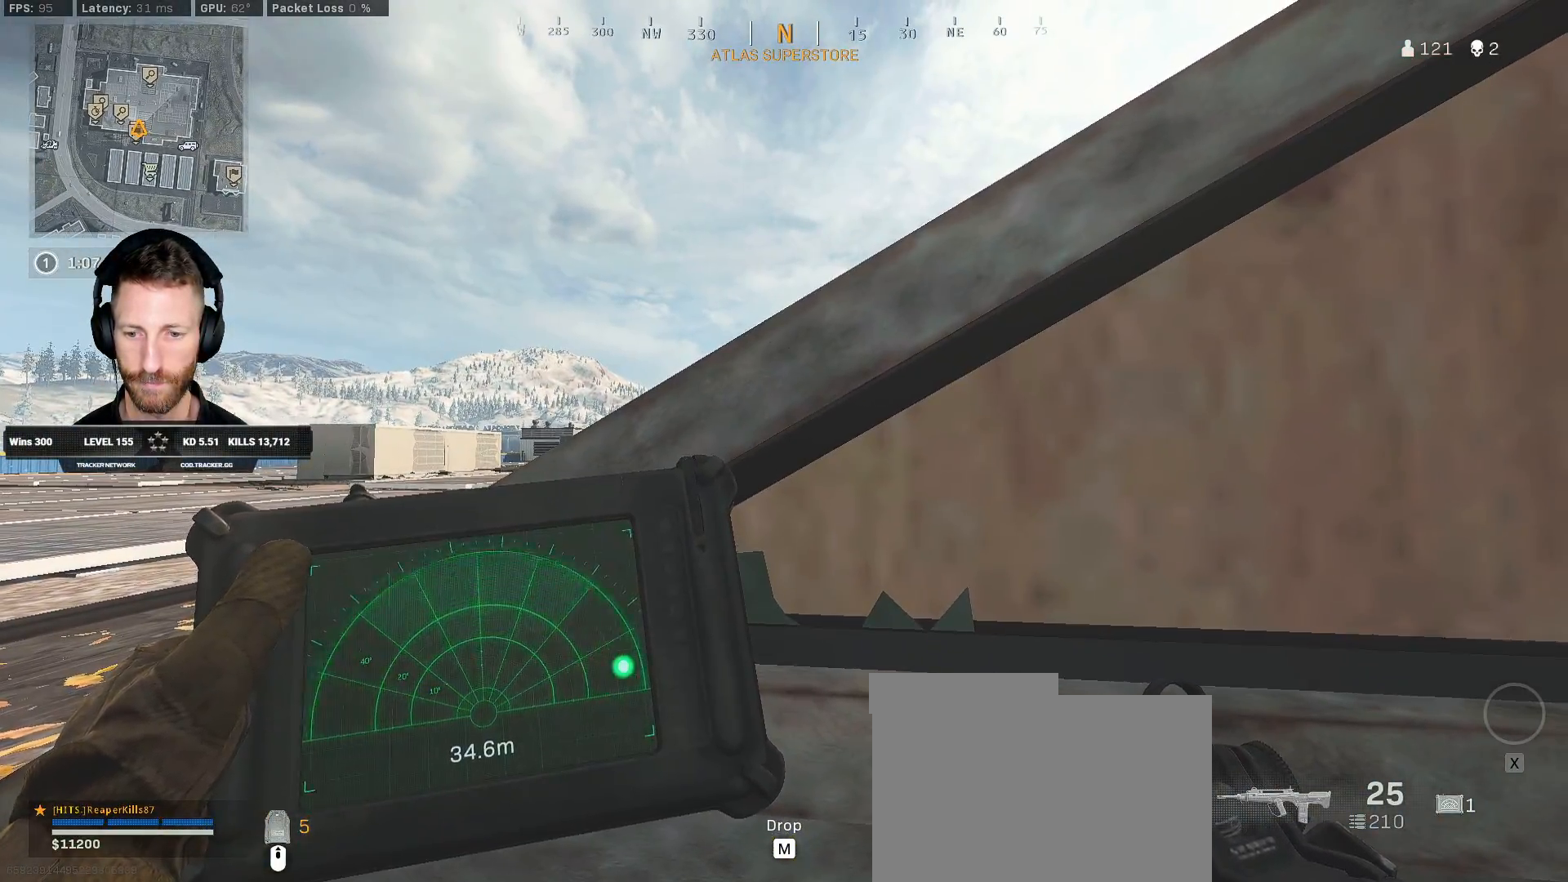
{"keys": ["ctrl", "w"], "mouse": [], "events": [[283, "q", "up"], [383, "w", "down"]]}
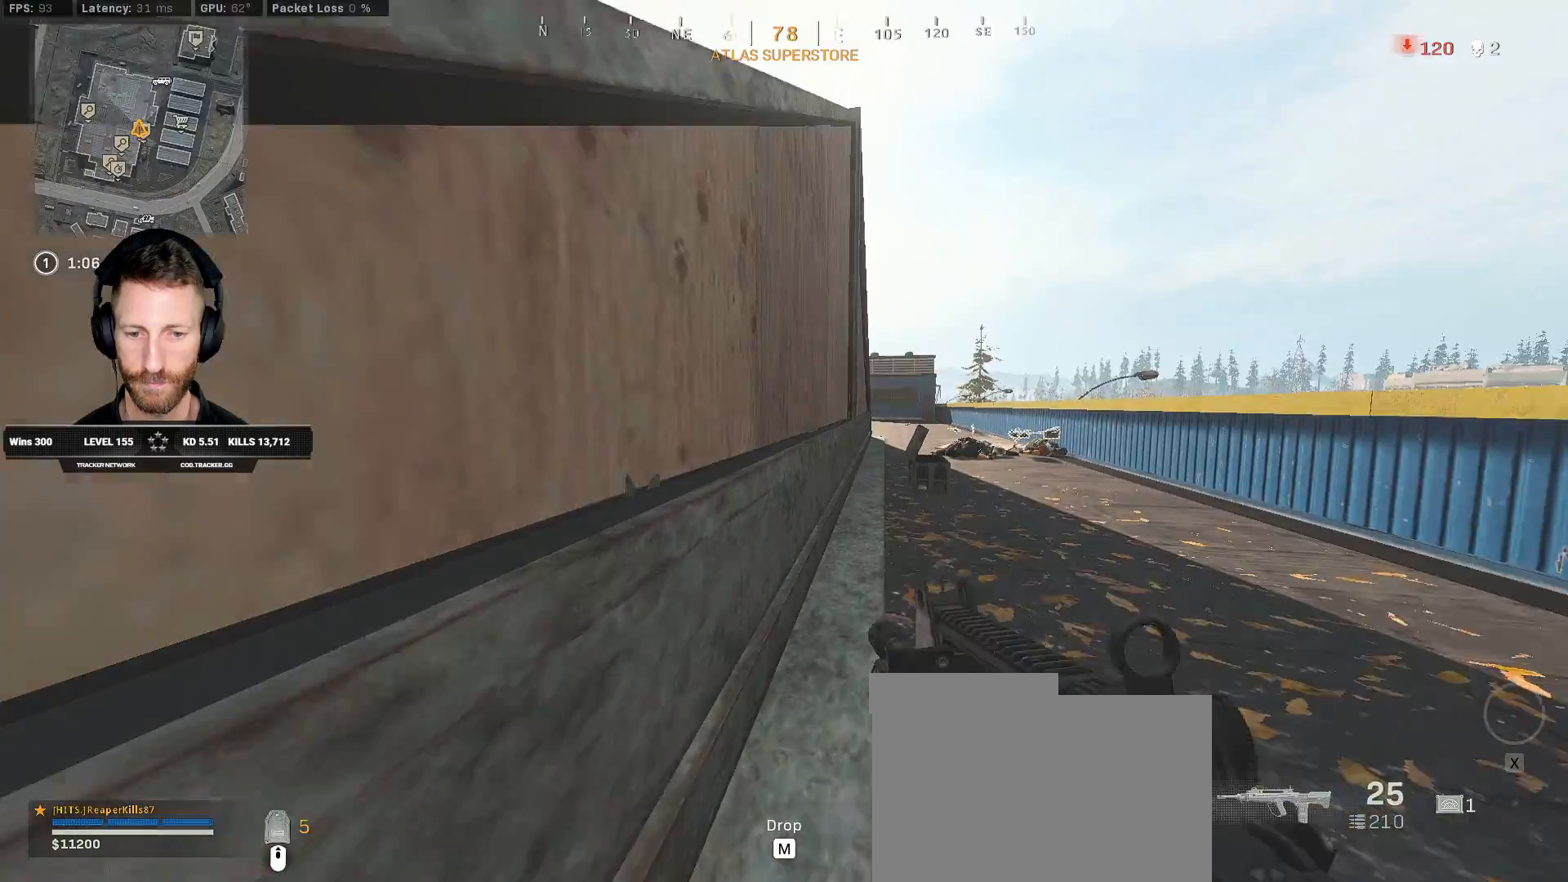
{"keys": ["ctrl", "d", "w"], "mouse": [], "events": [[117, "d", "down"]]}
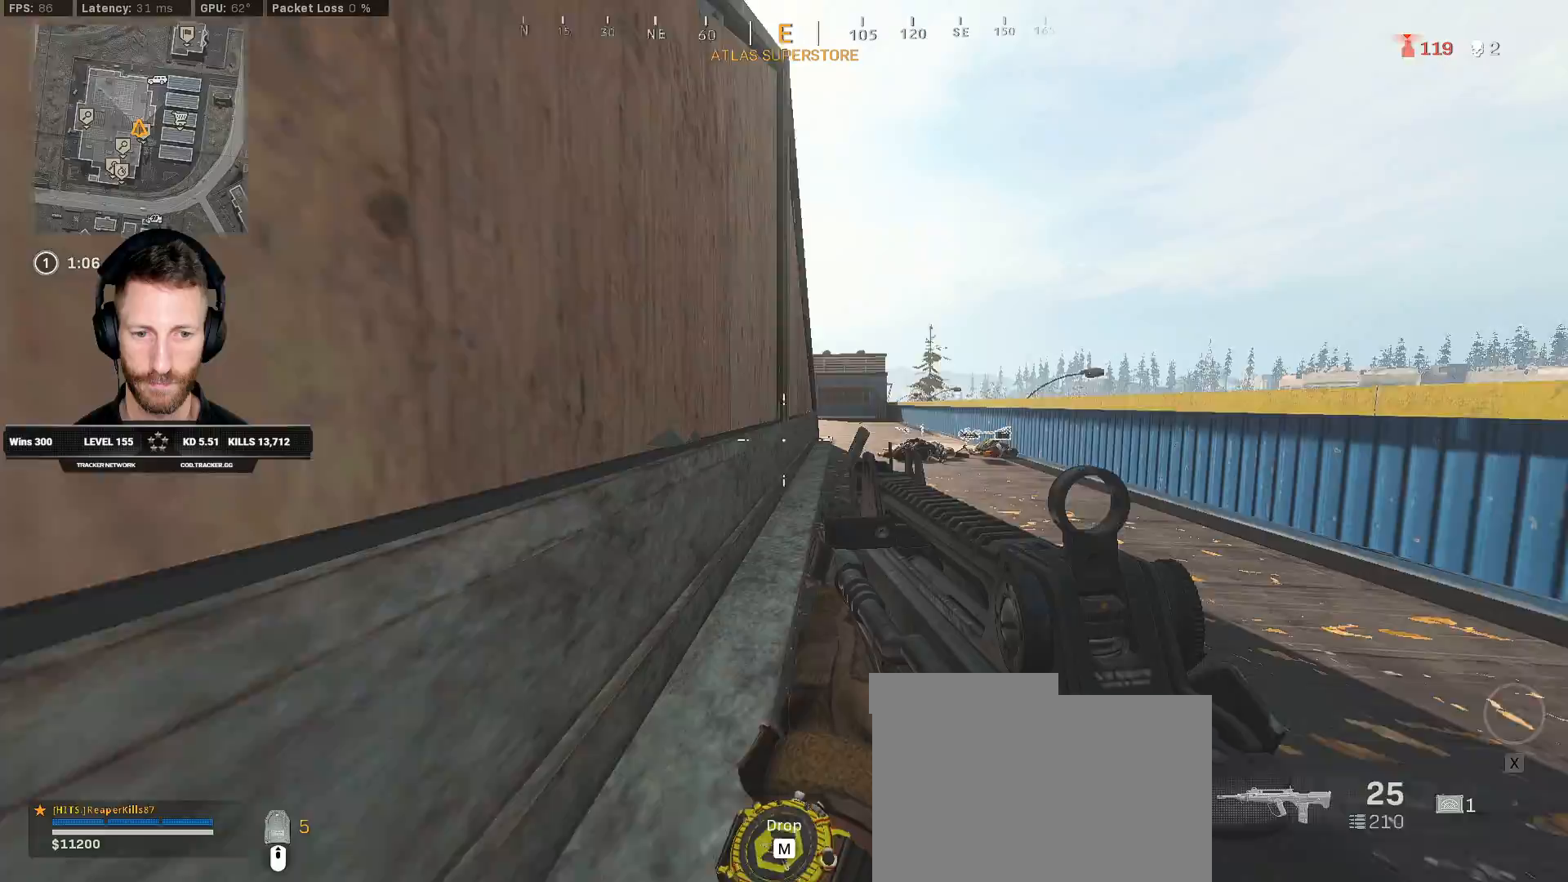
{"keys": ["d", "w"], "mouse": [], "events": [[383, "ctrl", "up"]]}
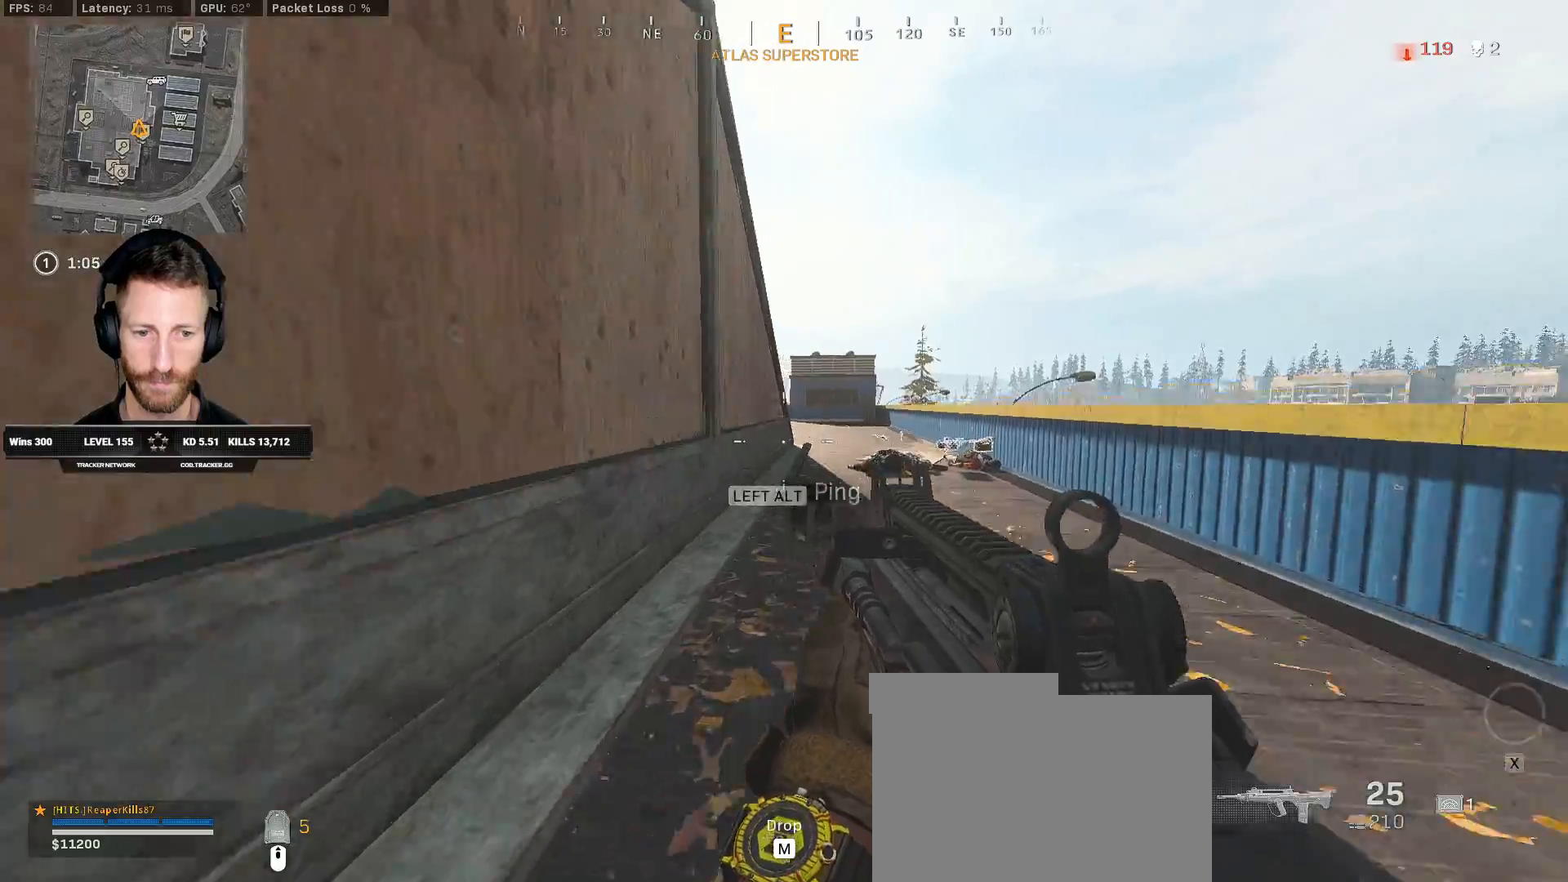
{"keys": ["w"], "mouse": [], "events": [[233, "d", "up"]]}
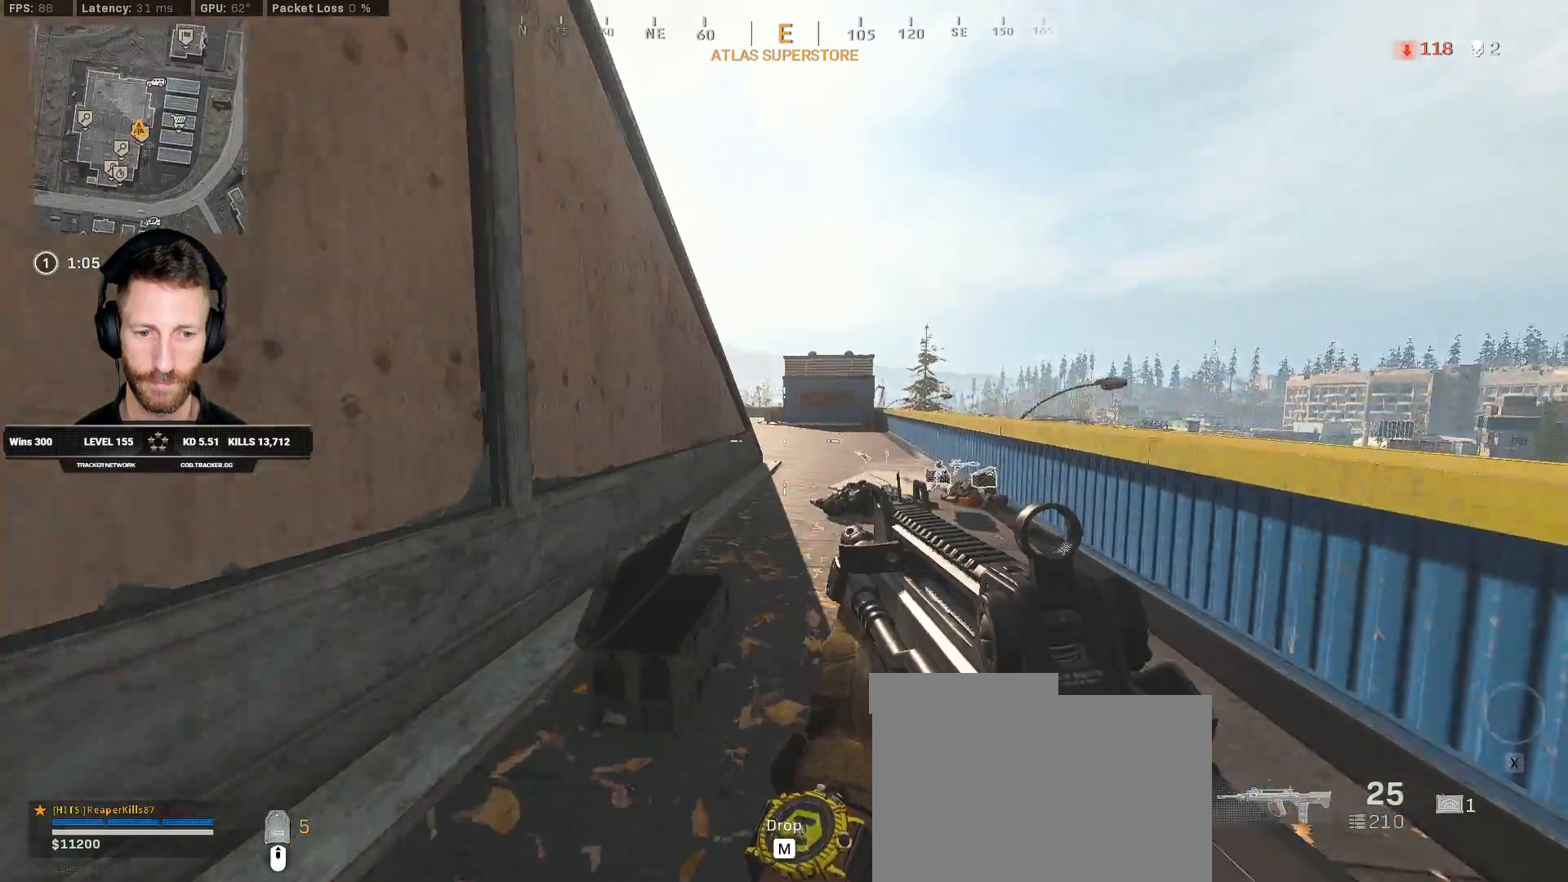
{"keys": ["d", "w"], "mouse": [], "events": [[333, "d", "down"]]}
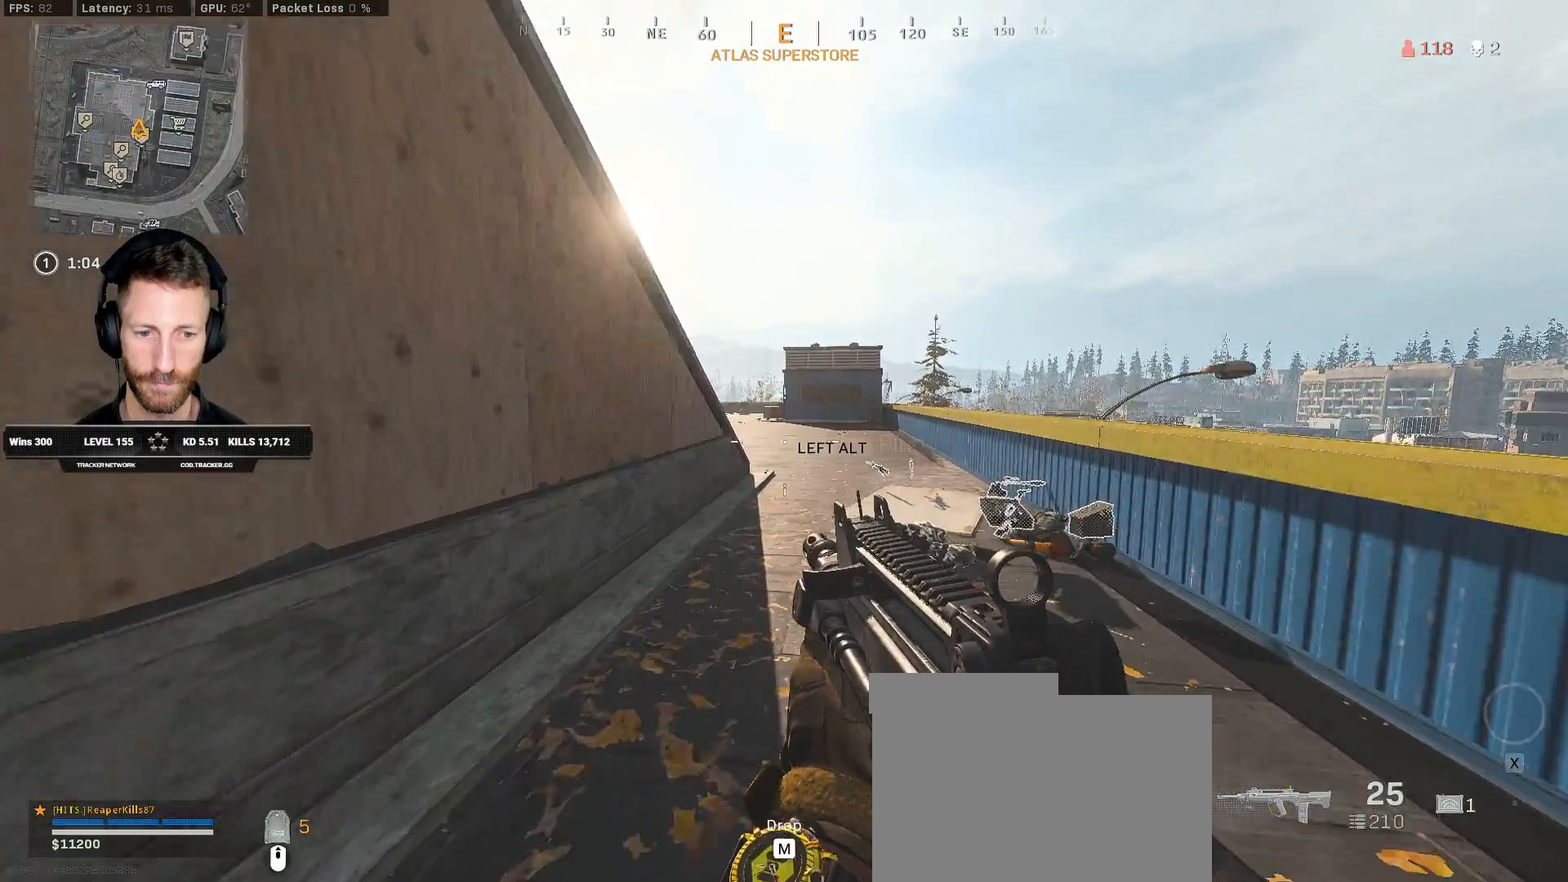
{"keys": ["ctrl", "w"], "mouse": [], "events": [[417, "ctrl", "down"], [450, "d", "up"]]}
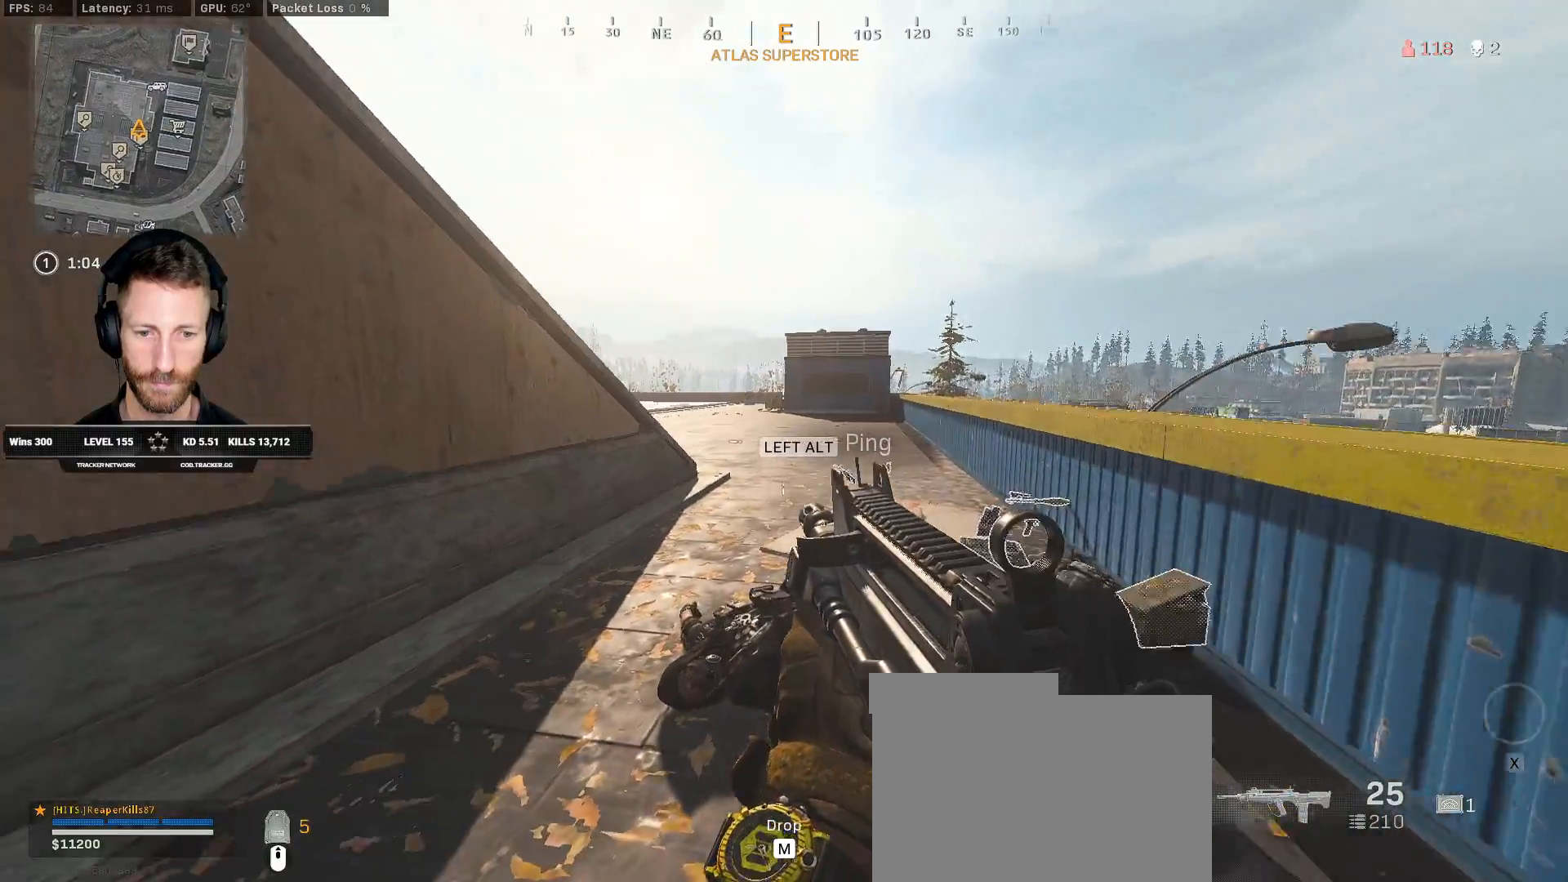
{"keys": ["ctrl", "q", "w"], "mouse": [], "events": [[100, "q", "down"]]}
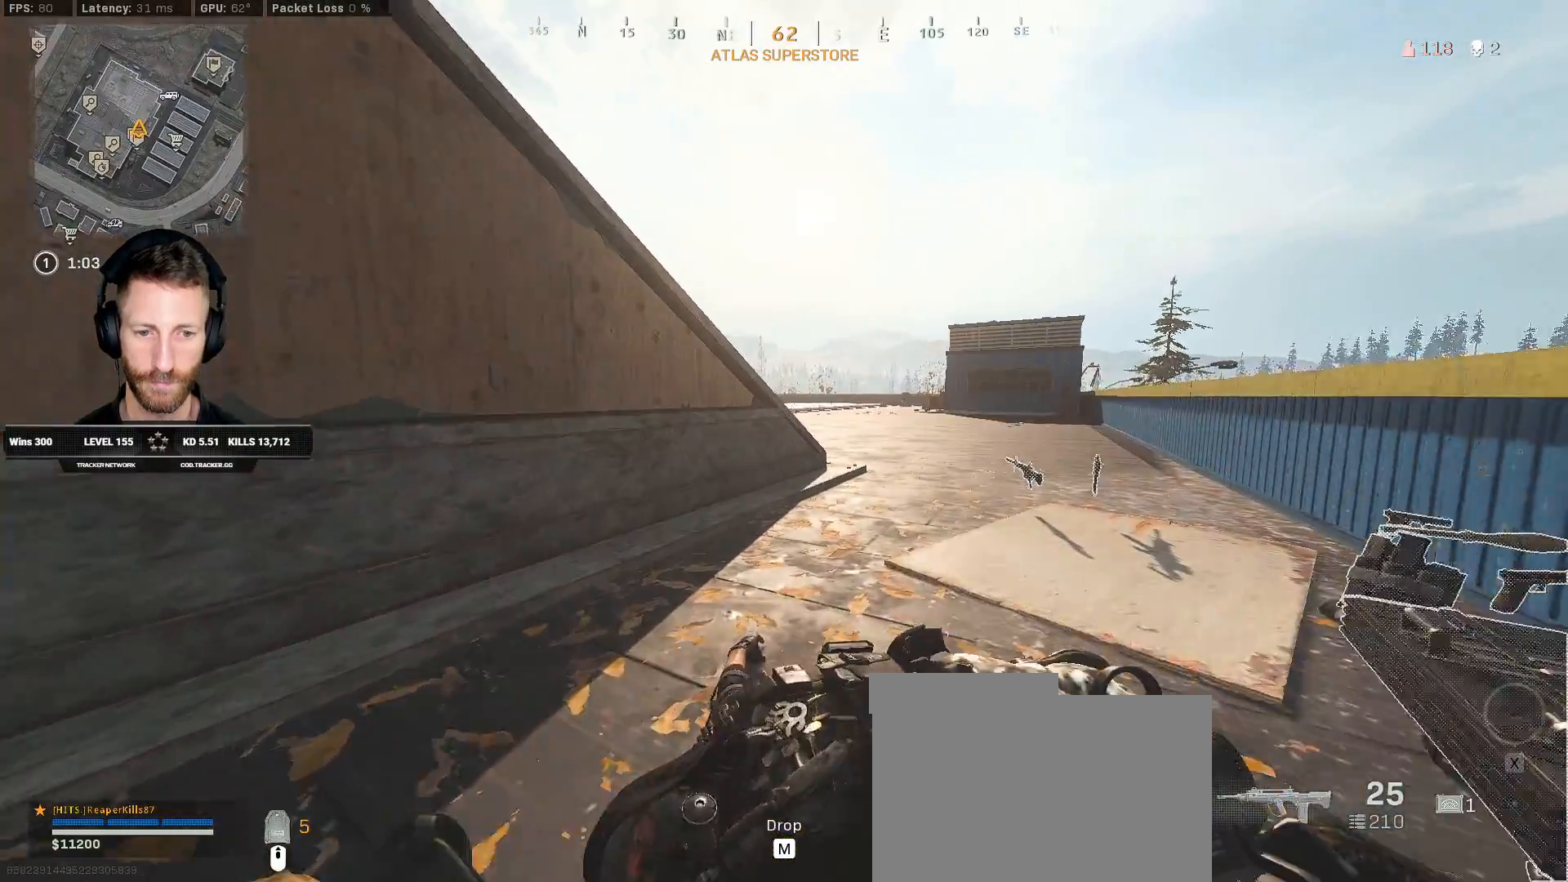
{"keys": ["ctrl", "q", "w"], "mouse": [], "events": []}
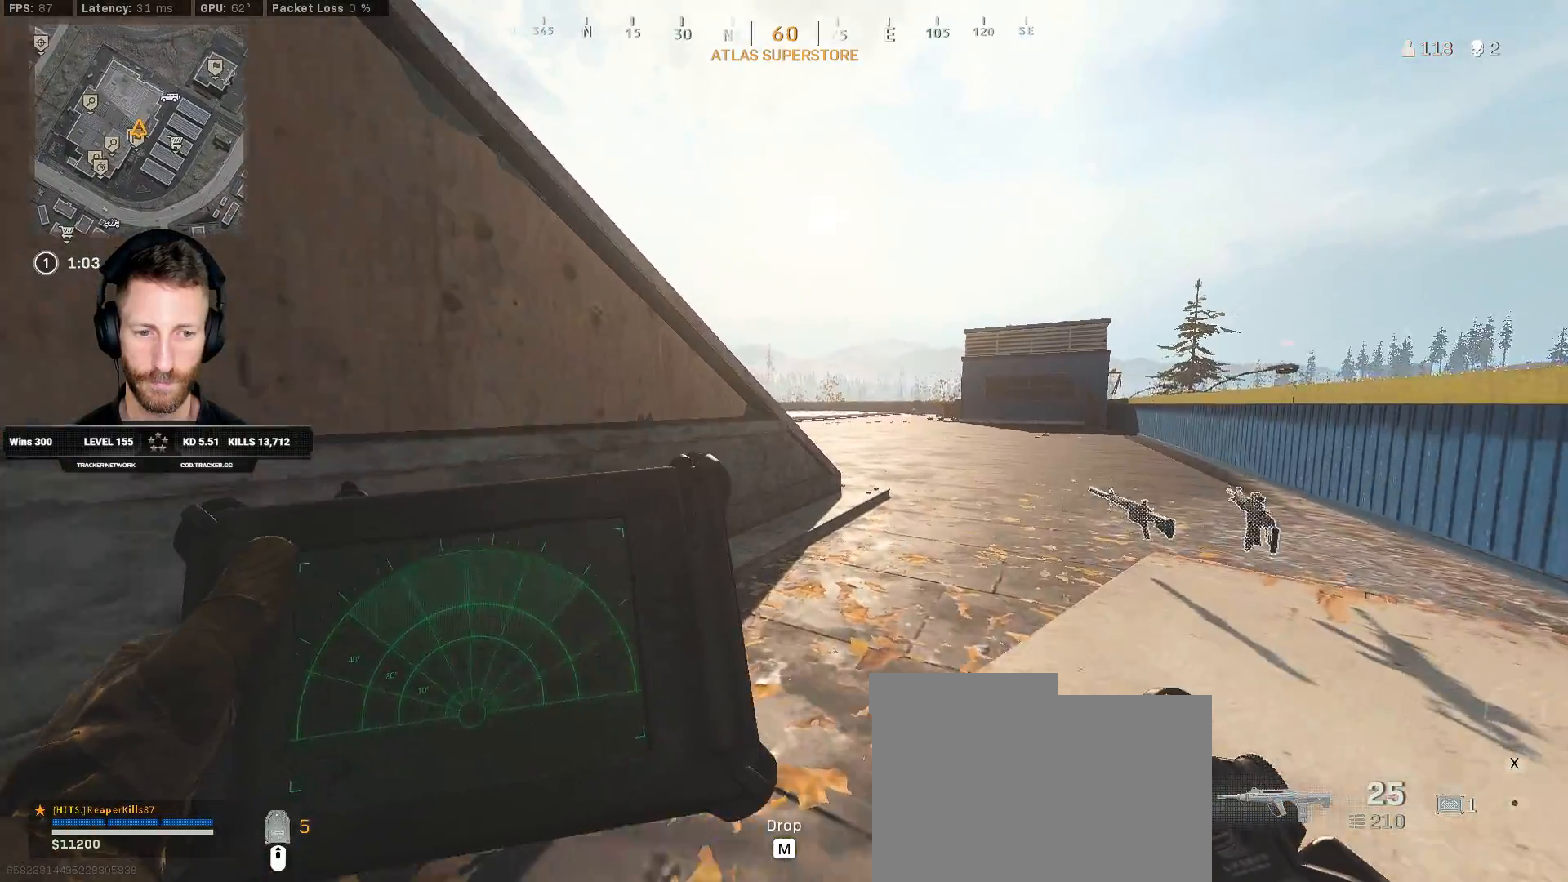
{"keys": ["ctrl", "q"], "mouse": [], "events": [[500, "w", "up"]]}
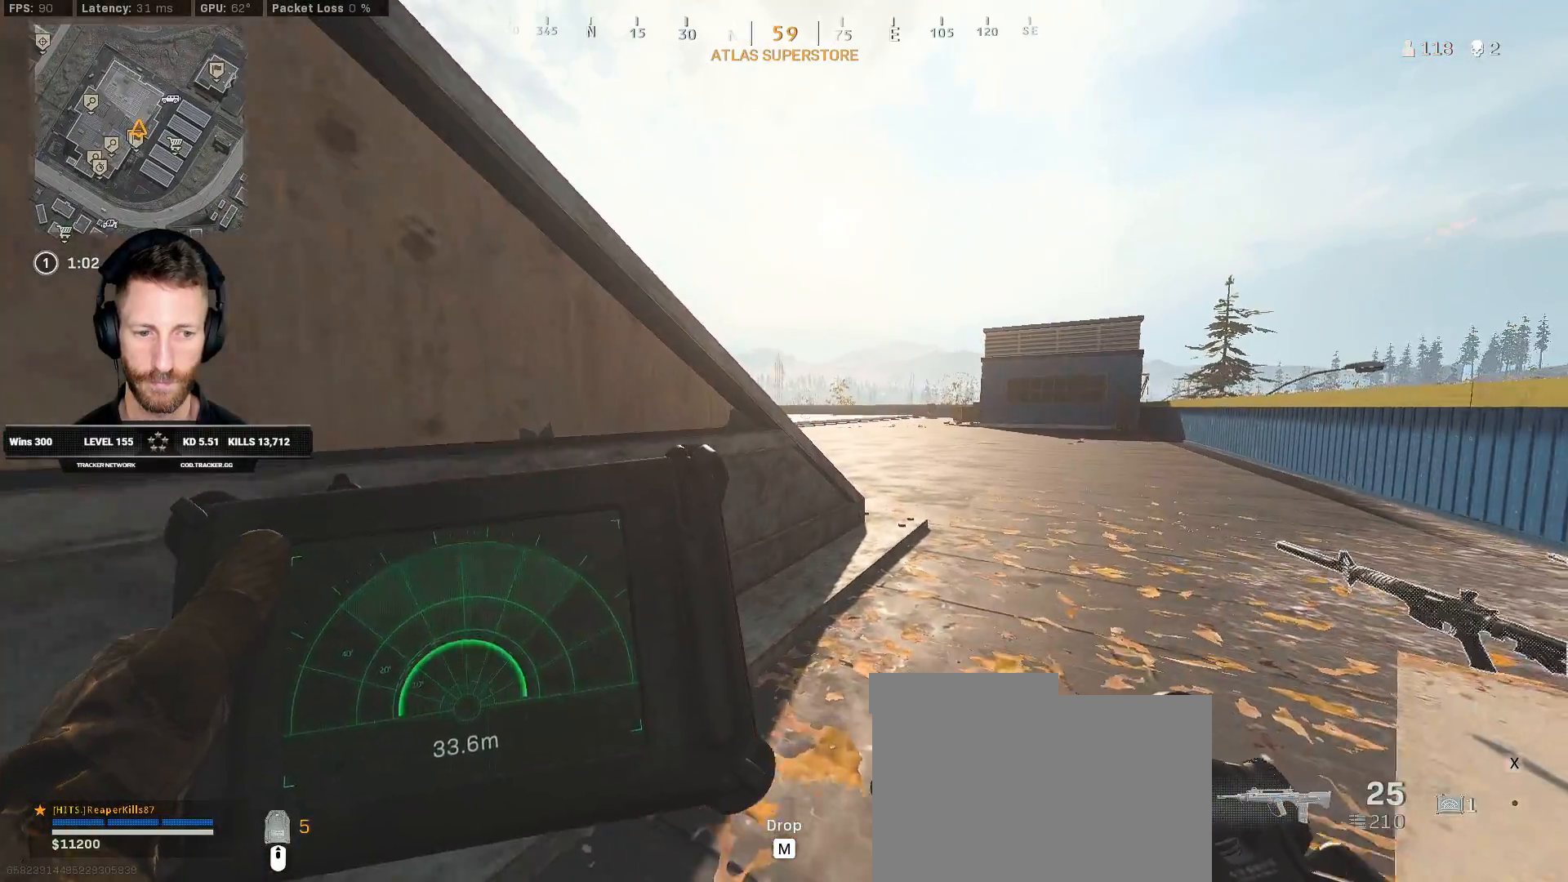
{"keys": ["ctrl", "q"], "mouse": [], "events": []}
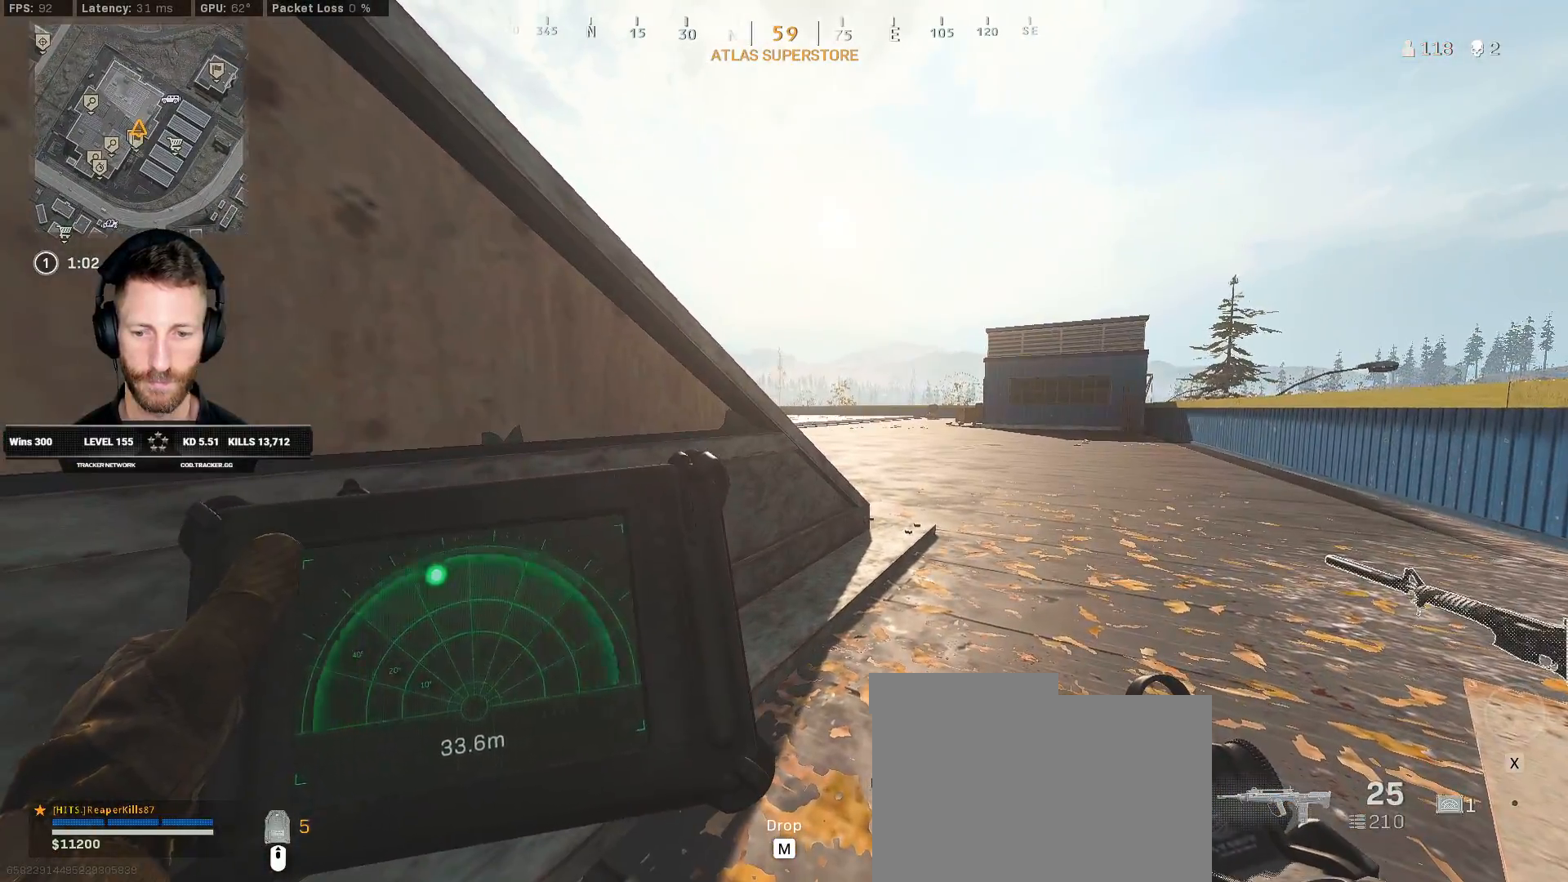
{"keys": ["ctrl"], "mouse": [], "events": [[500, "q", "up"]]}
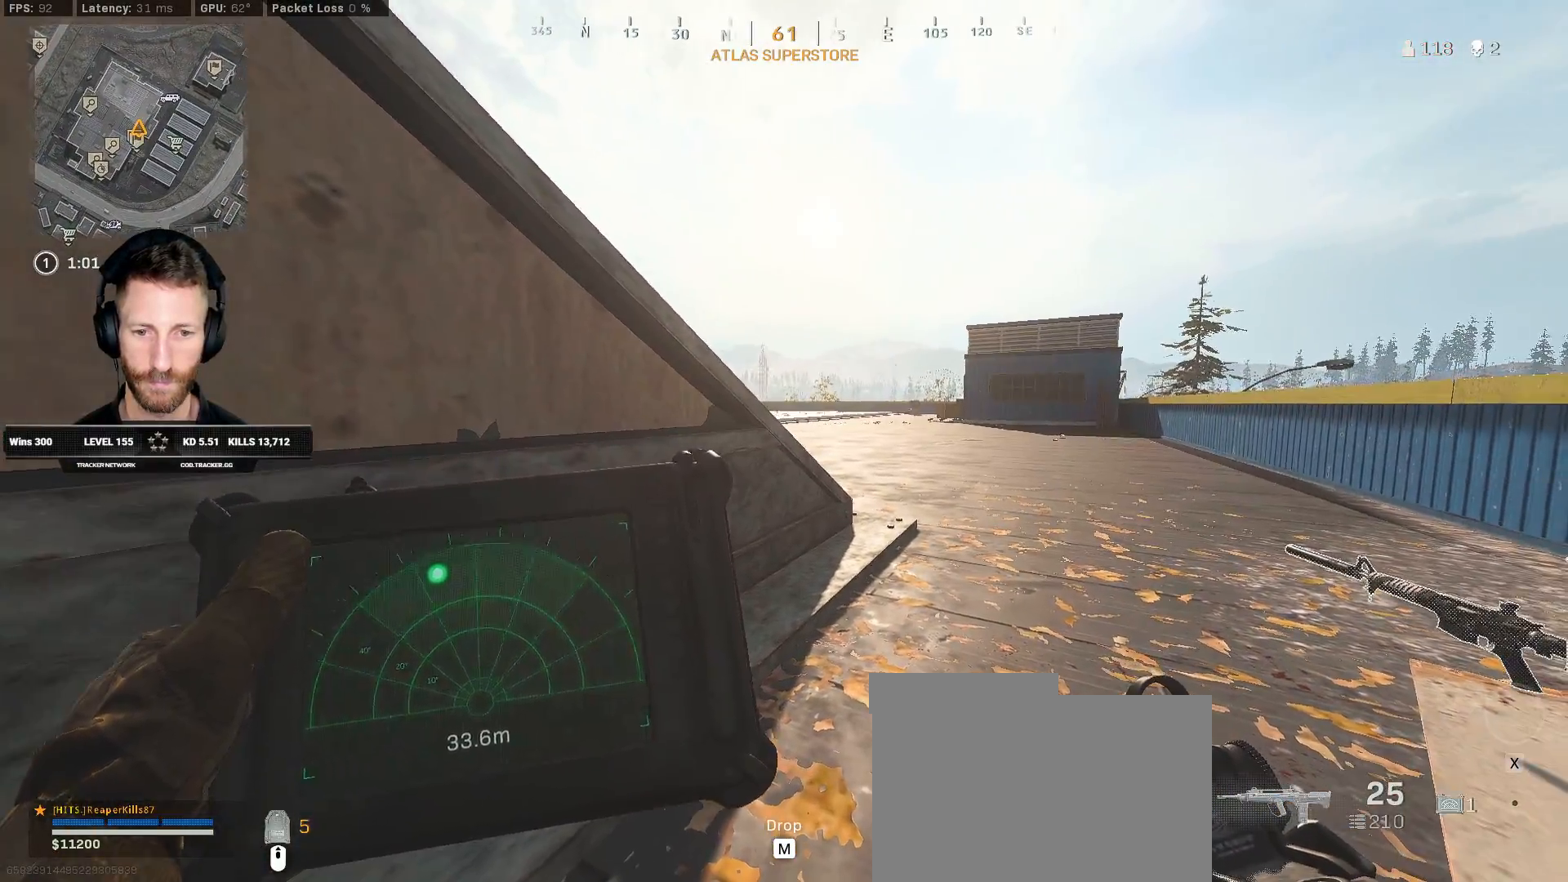
{"keys": ["a", "ctrl"], "mouse": [], "events": [[167, "a", "down"], [183, "w", "down"], [350, "w", "up"], [383, "w", "down"], [500, "w", "up"]]}
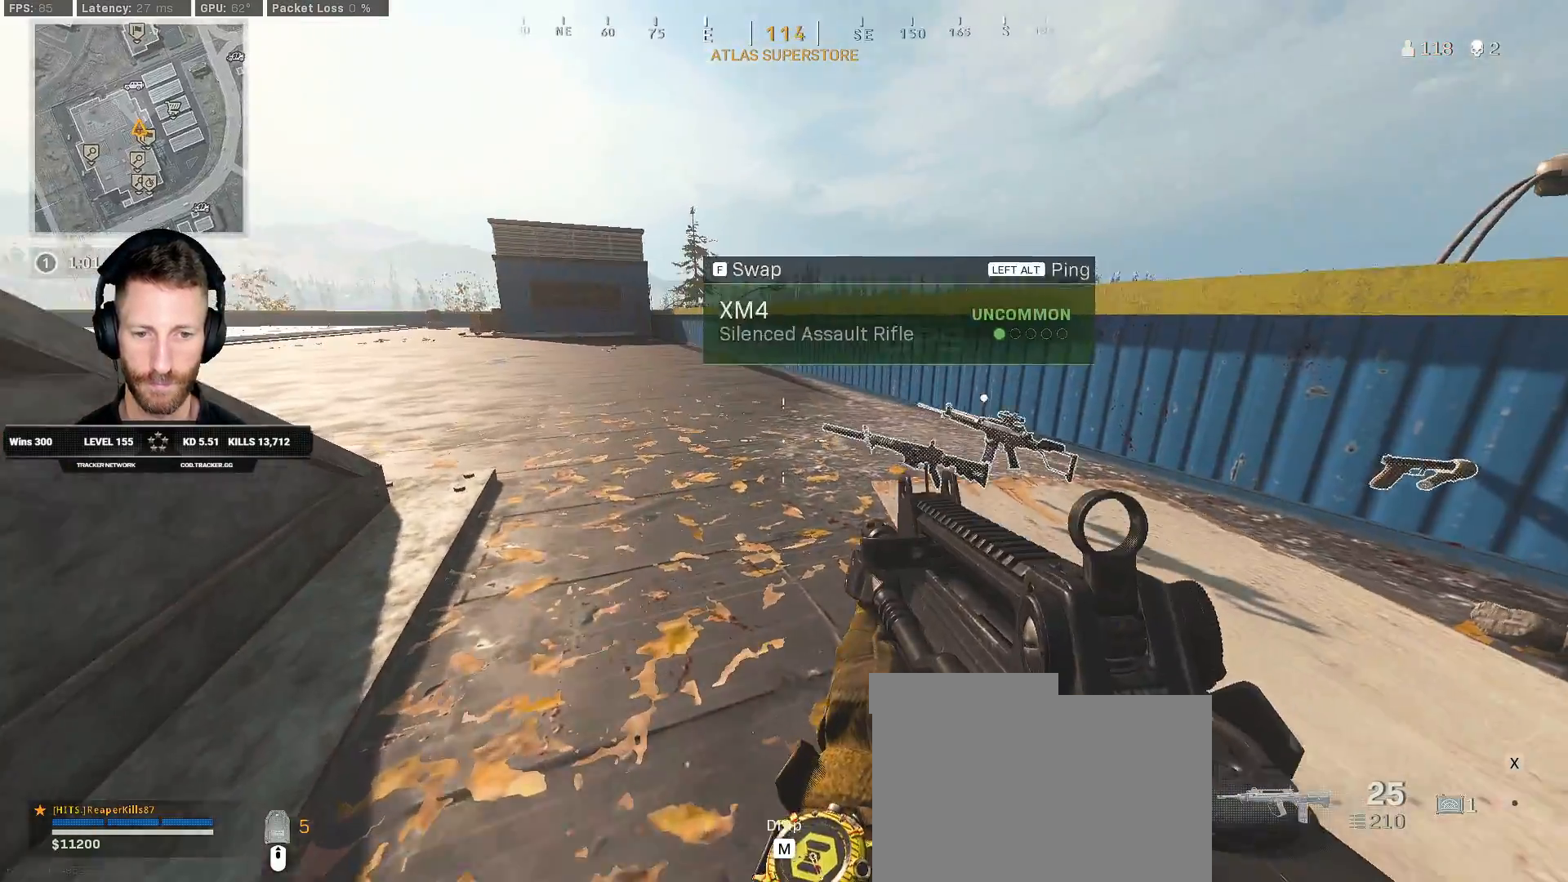
{"keys": ["ctrl", "s"], "mouse": [], "events": [[117, "a", "up"], [467, "s", "down"]]}
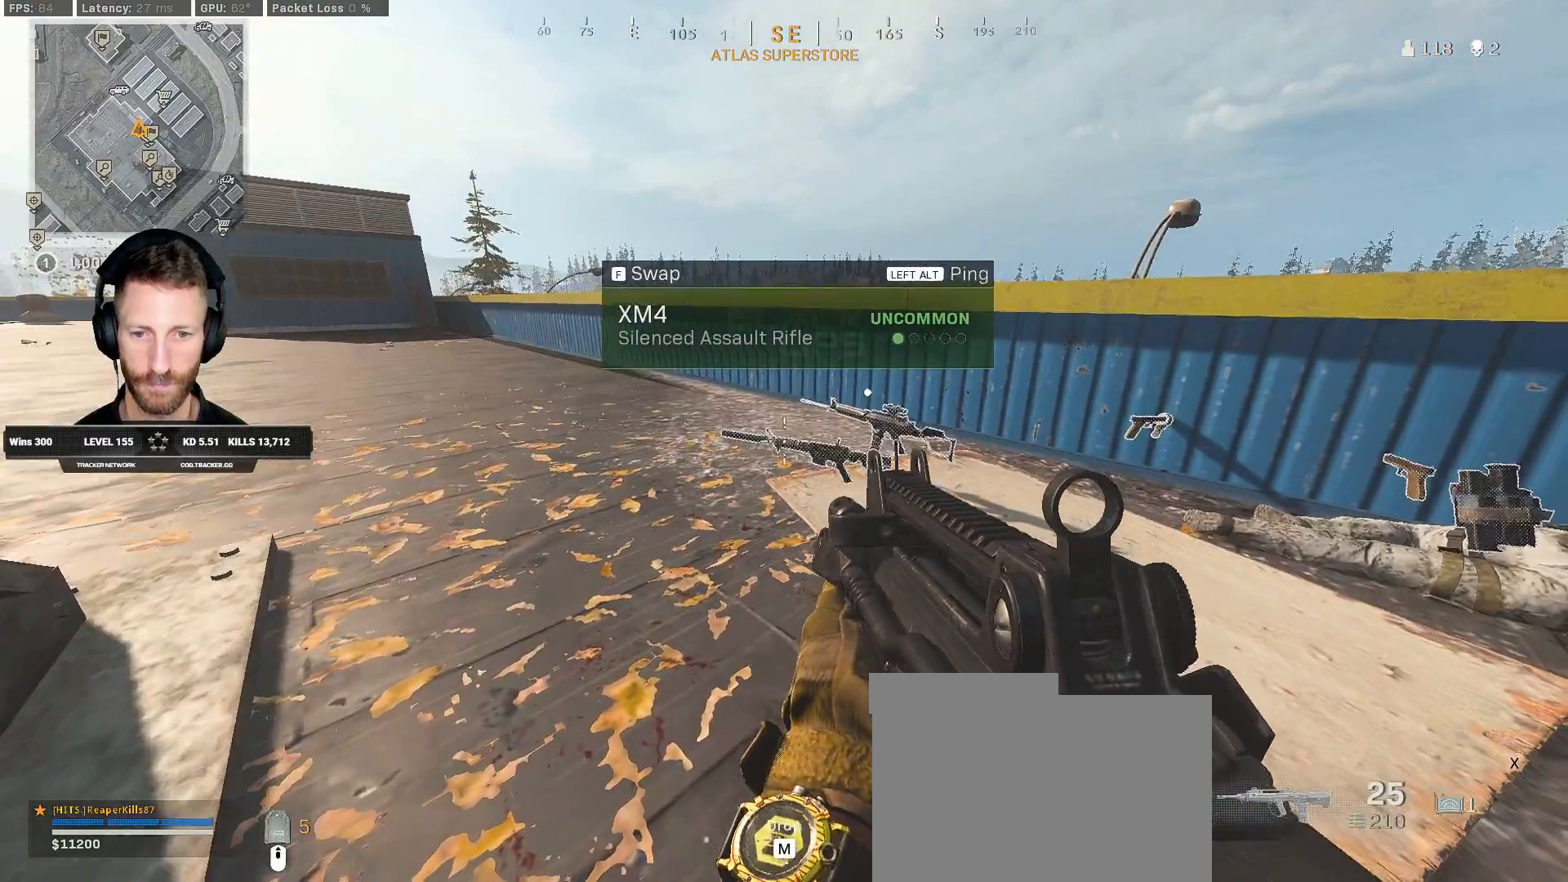
{"keys": ["ctrl"], "mouse": [], "events": [[33, "d", "down"], [167, "s", "up"], [250, "d", "up"]]}
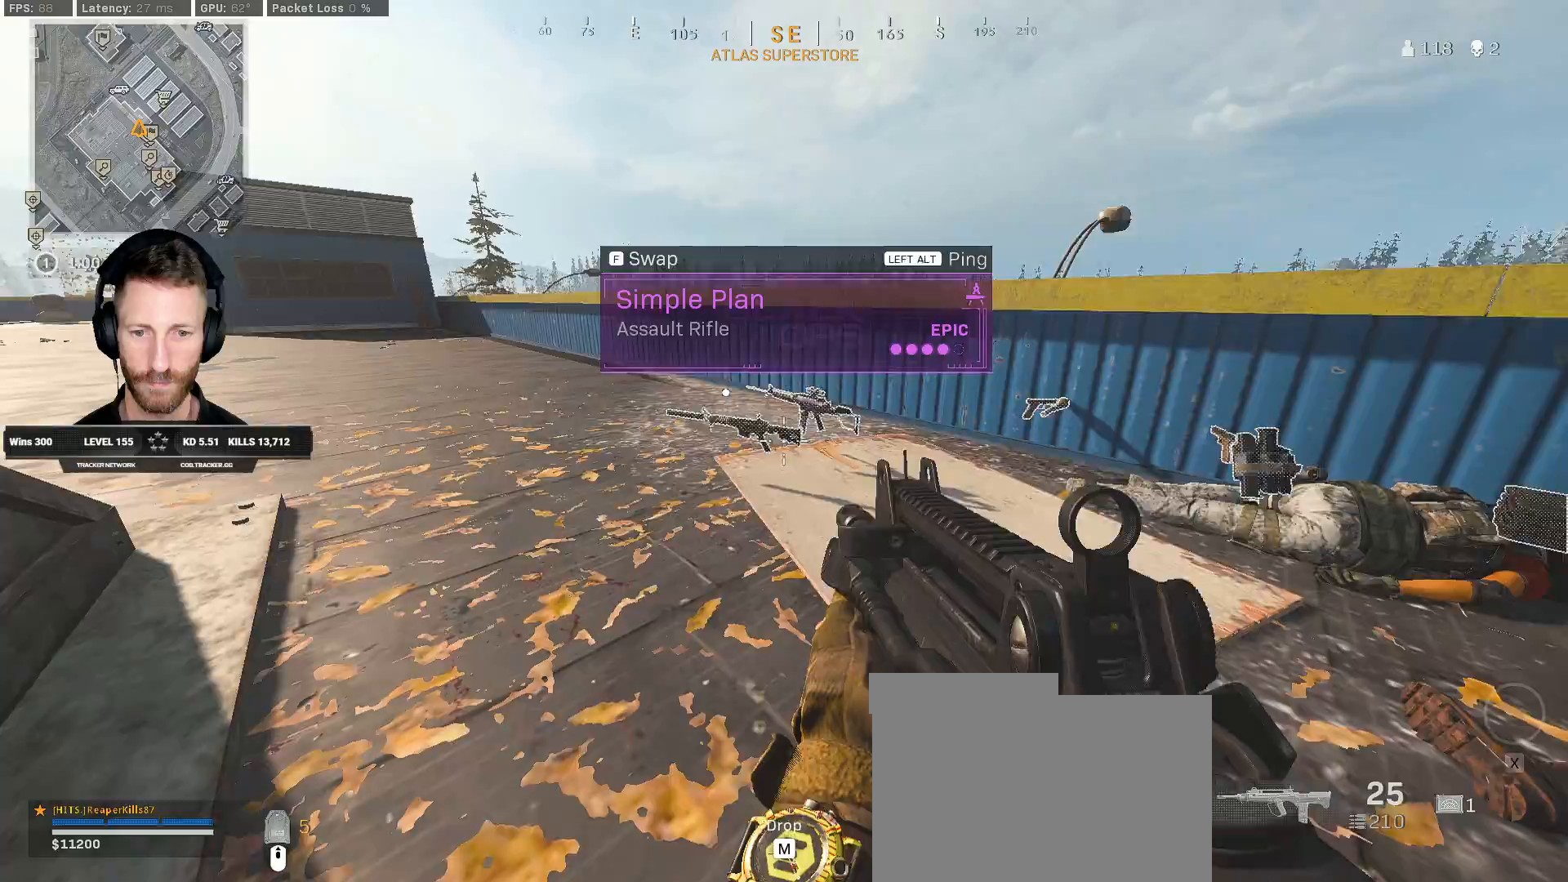
{"keys": ["ctrl"], "mouse": [], "events": []}
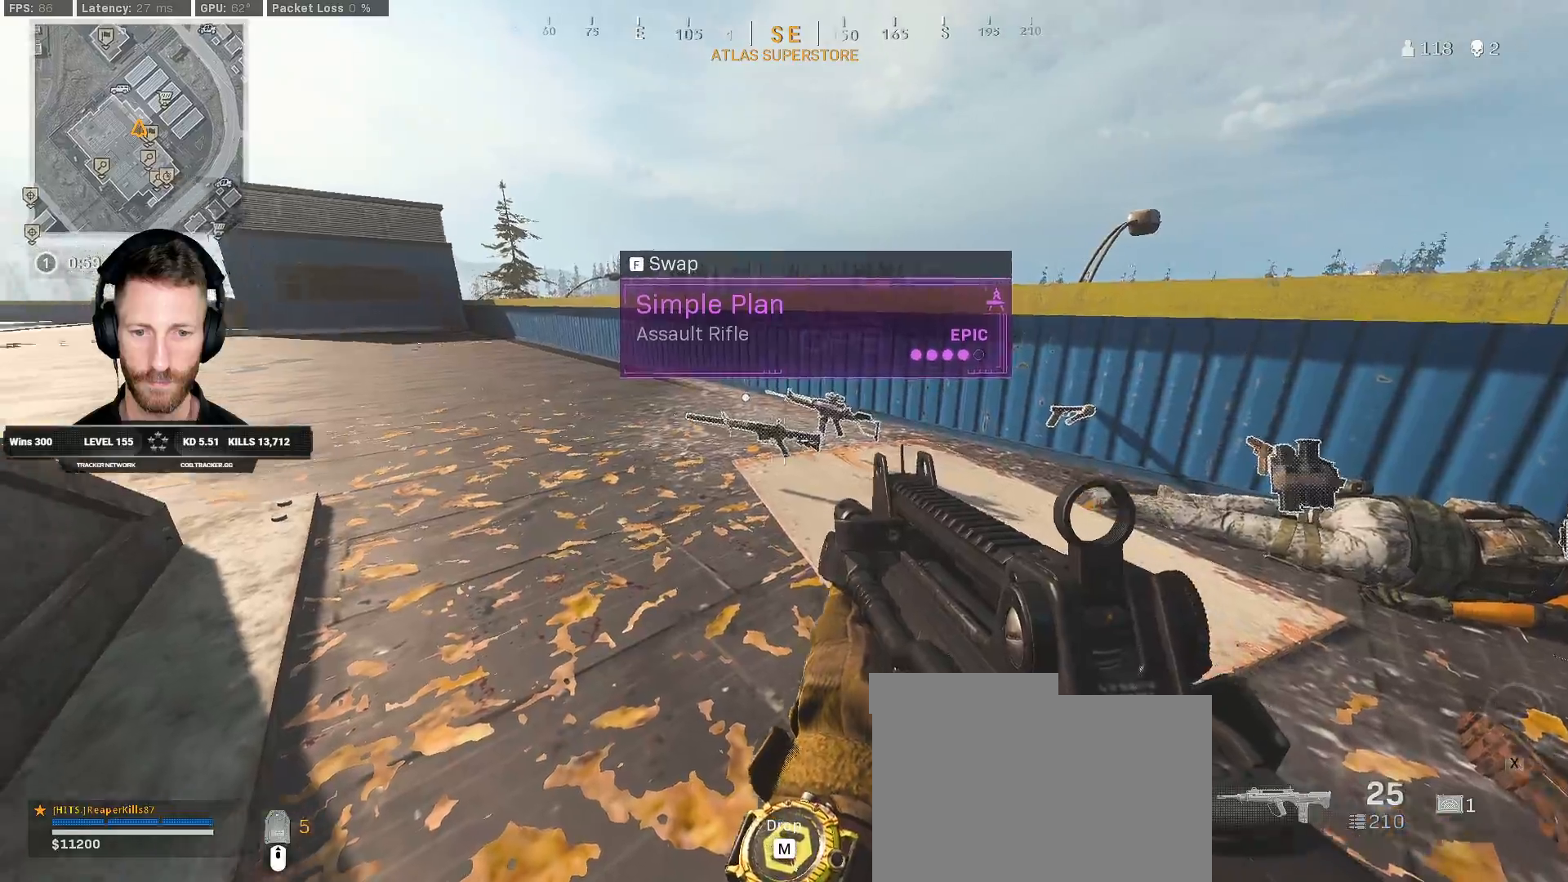
{"keys": ["ctrl"], "mouse": [], "events": []}
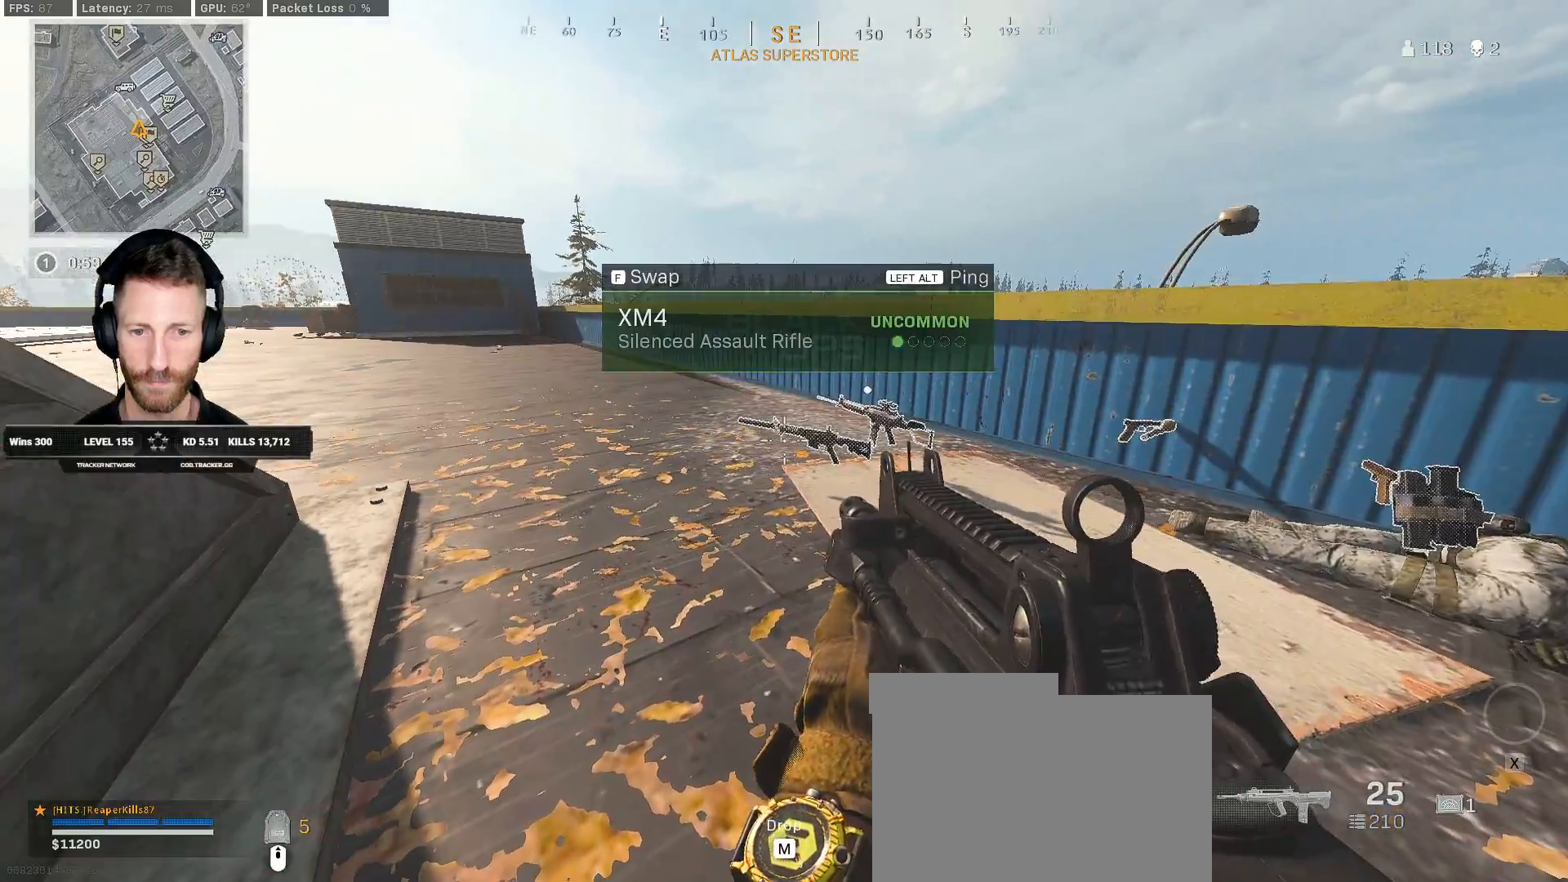
{"keys": ["ctrl", "d", "w"], "mouse": [], "events": [[150, "w", "down"], [267, "d", "down"]]}
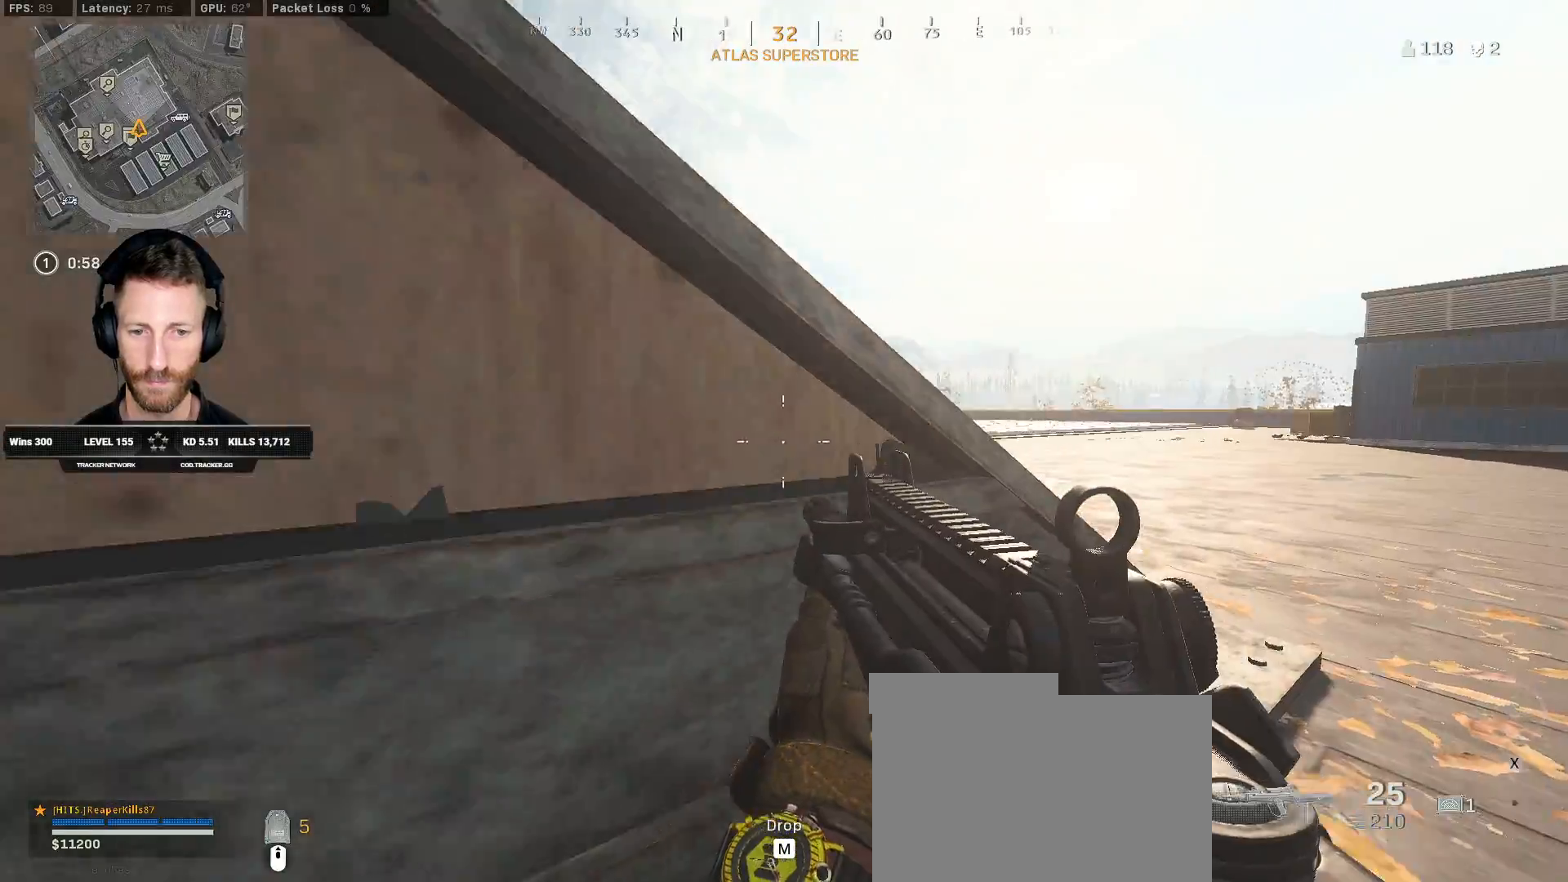
{"keys": ["w"], "mouse": ["right"], "events": [[133, "ctrl", "up"], [133, "mouse_right", "down"], [383, "d", "up"]]}
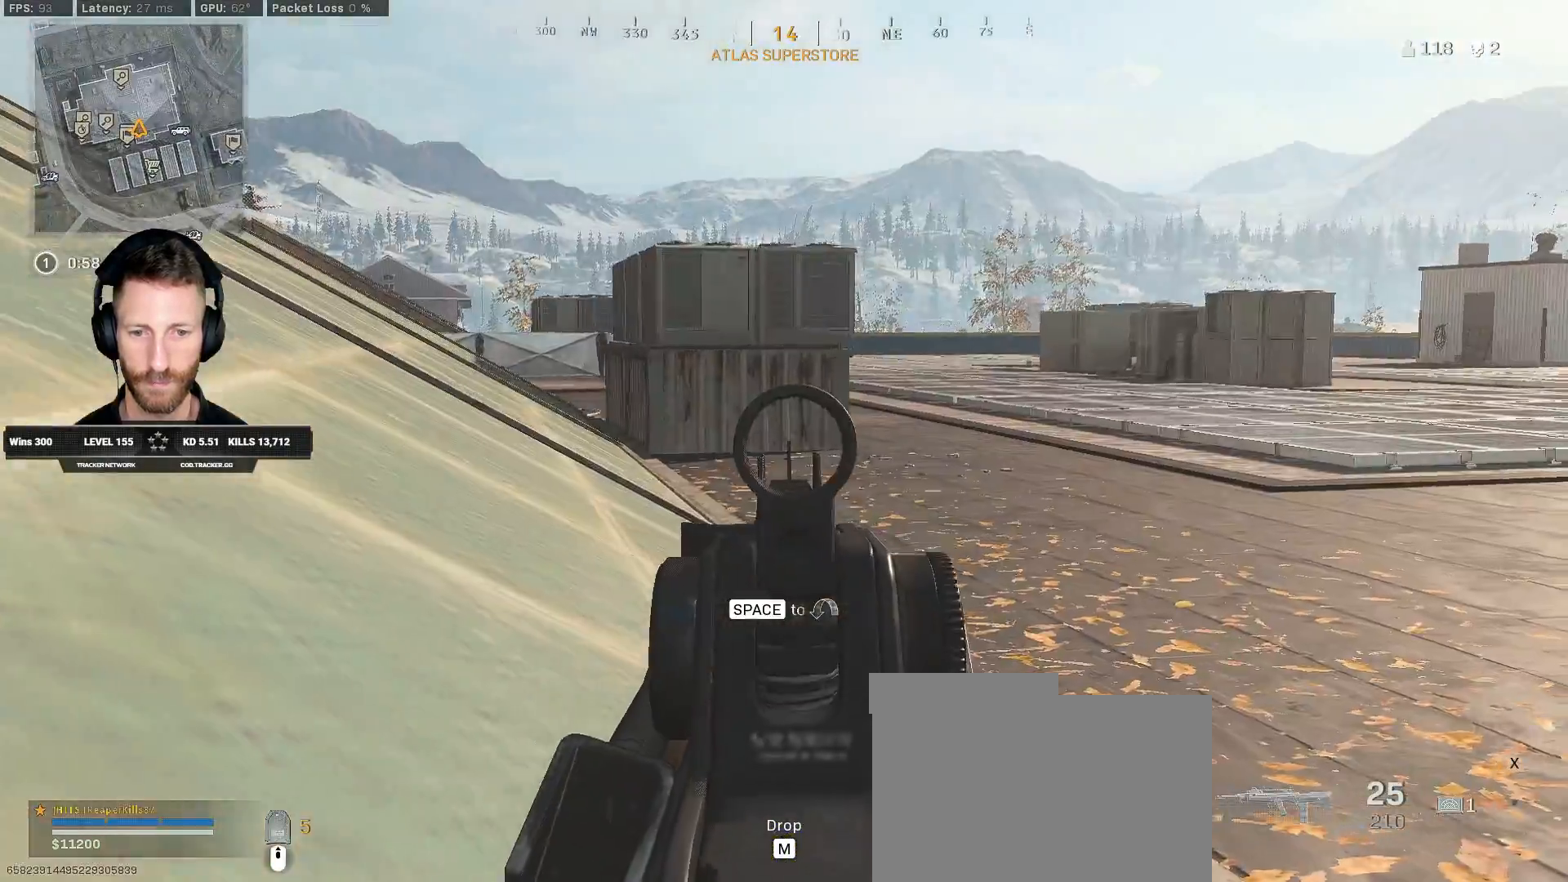
{"keys": ["d"], "mouse": ["right"], "events": [[167, "a", "down"], [167, "w", "up"], [433, "a", "up"], [433, "d", "down"]]}
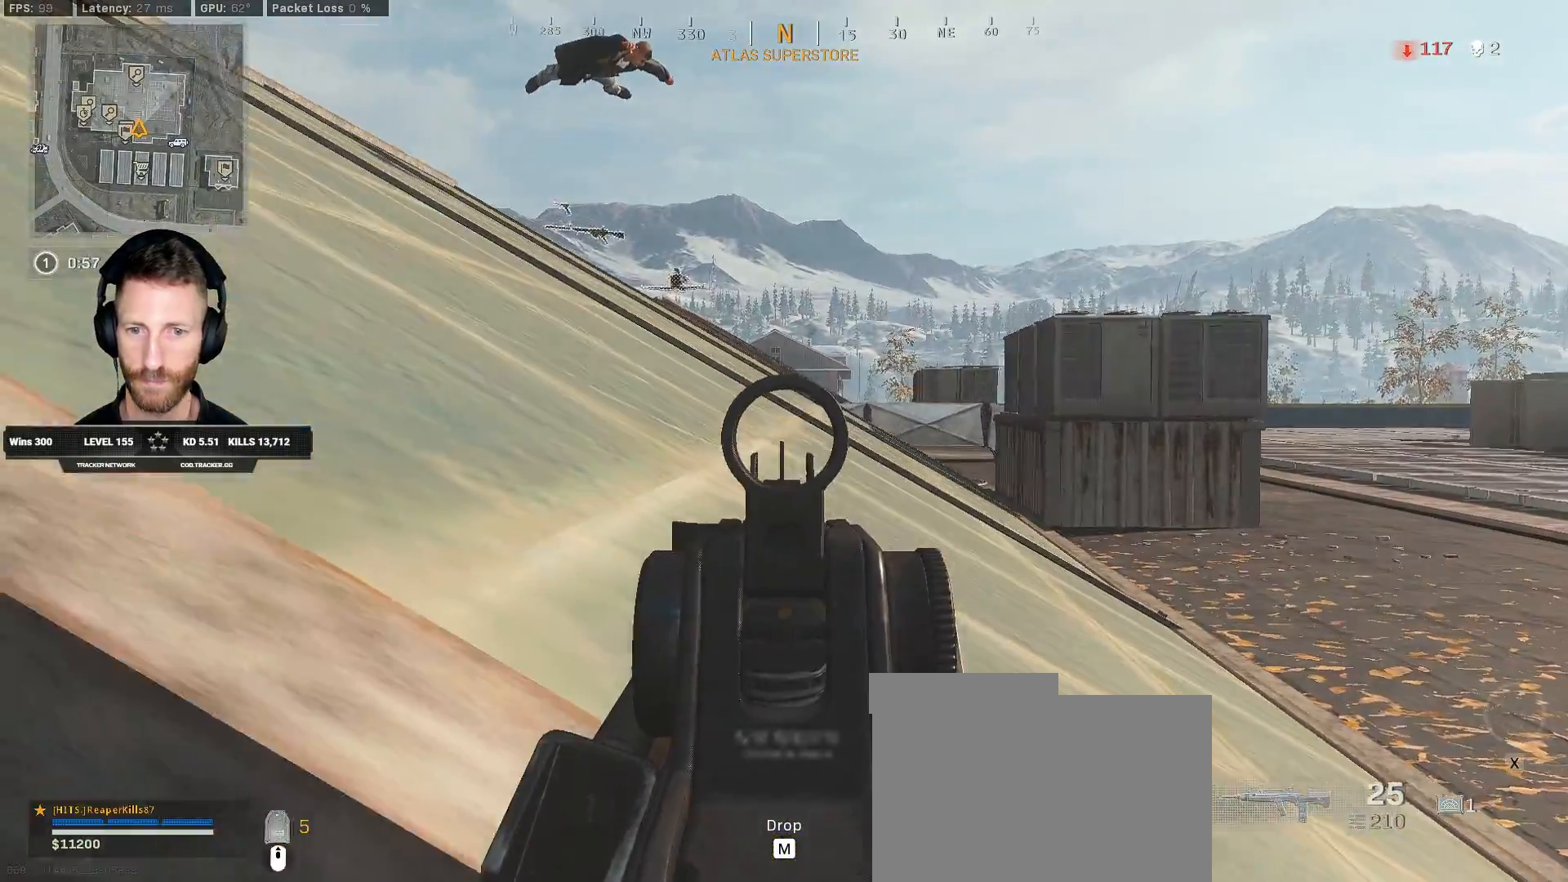
{"keys": ["d"], "mouse": ["right"], "events": []}
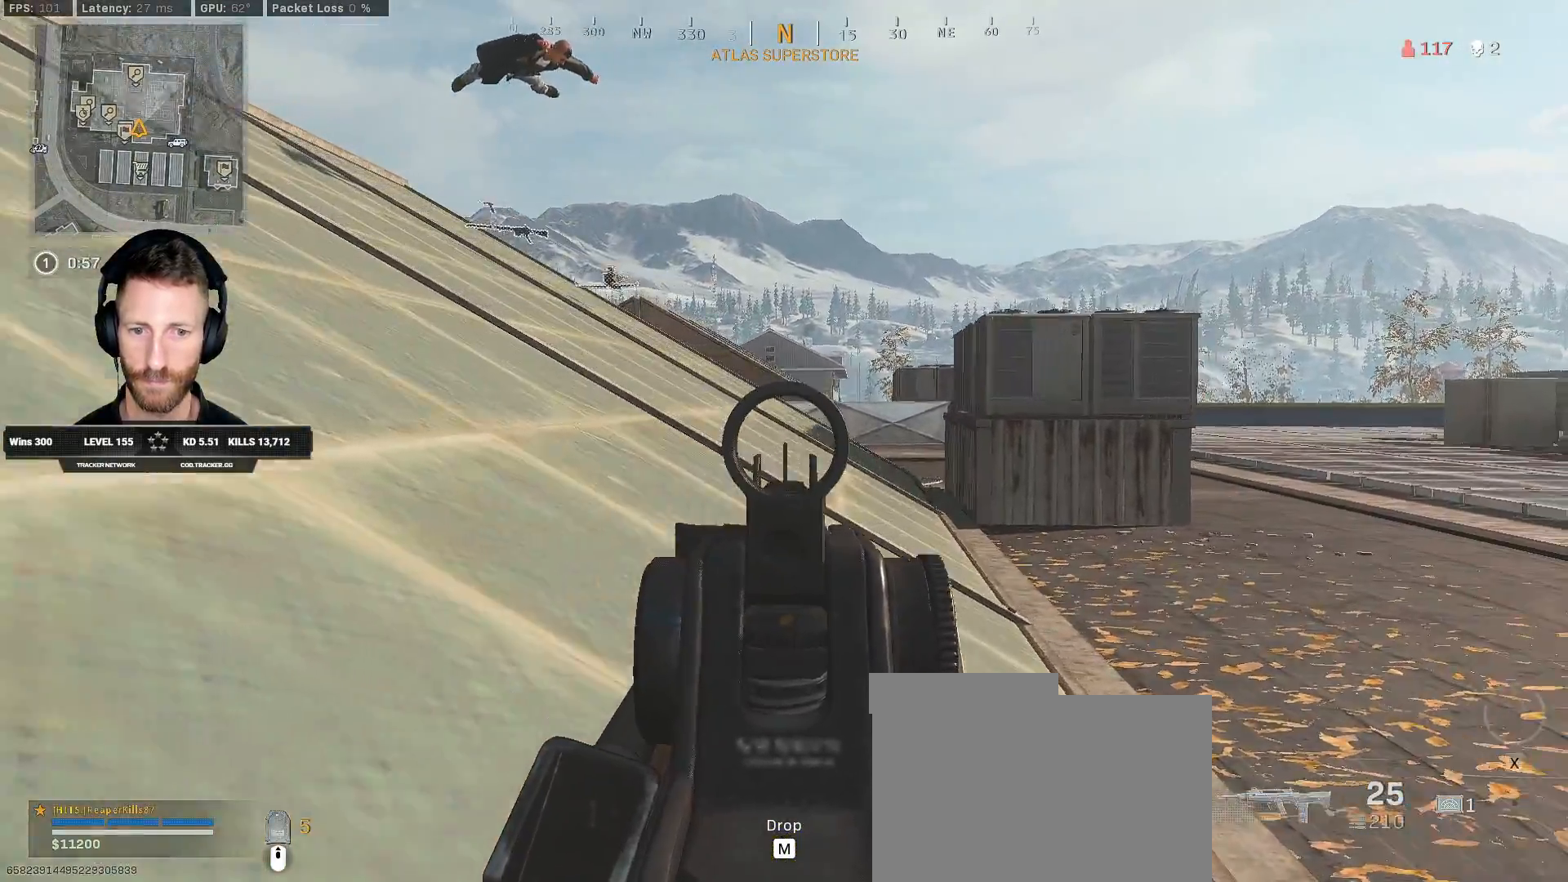
{"keys": ["shift", "w"], "mouse": [], "events": [[217, "mouse_right", "up"], [267, "w", "down"], [283, "shift", "down"], [417, "d", "up"]]}
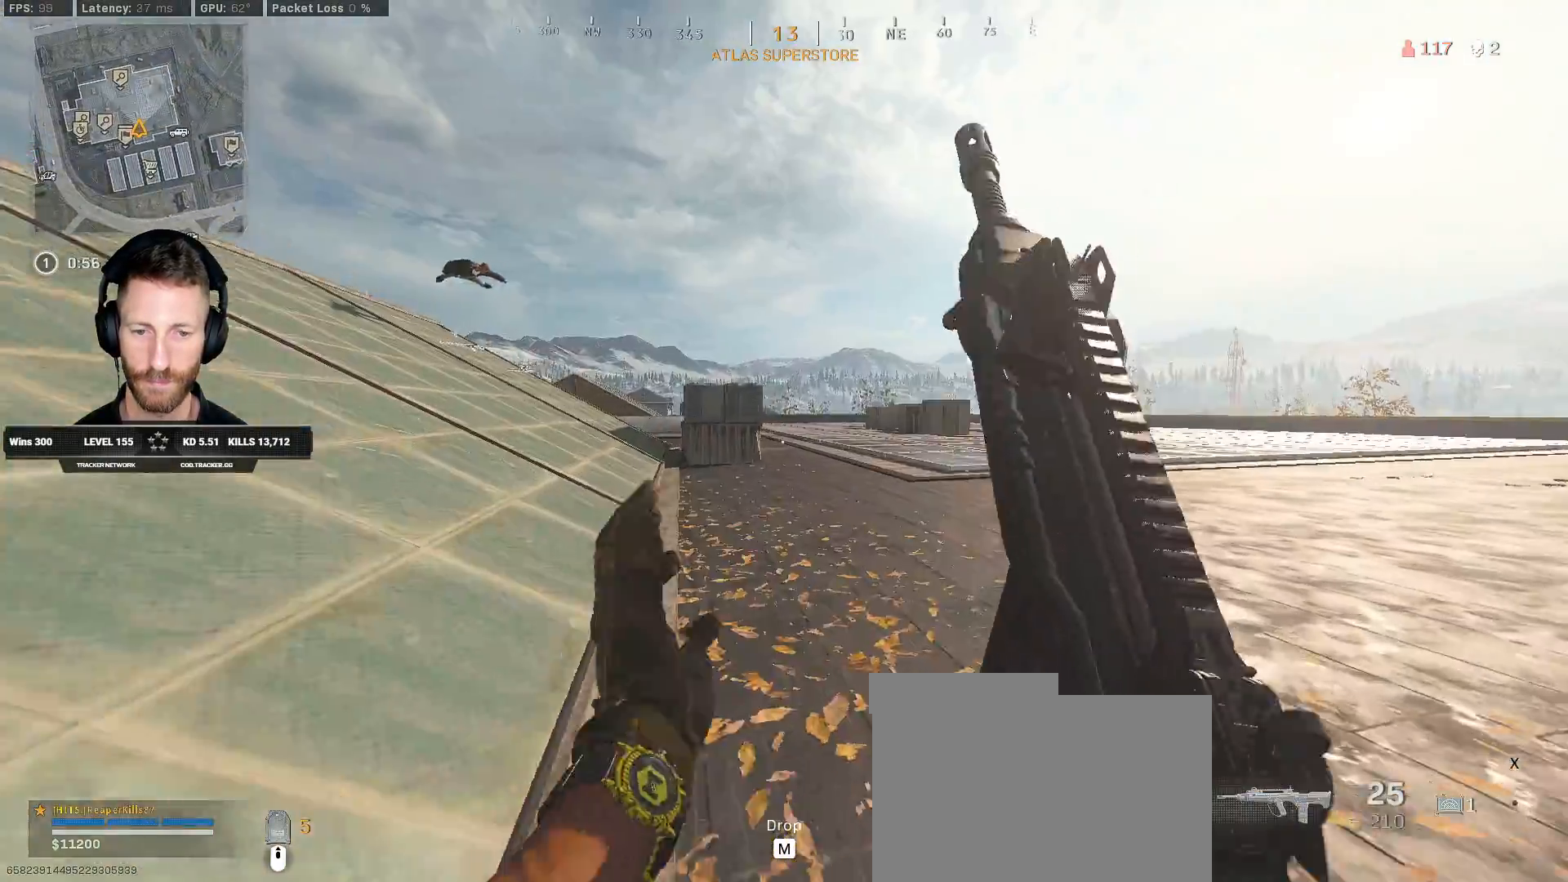
{"keys": ["shift", "w"], "mouse": [], "events": [[167, "a", "down"], [233, "a", "up"]]}
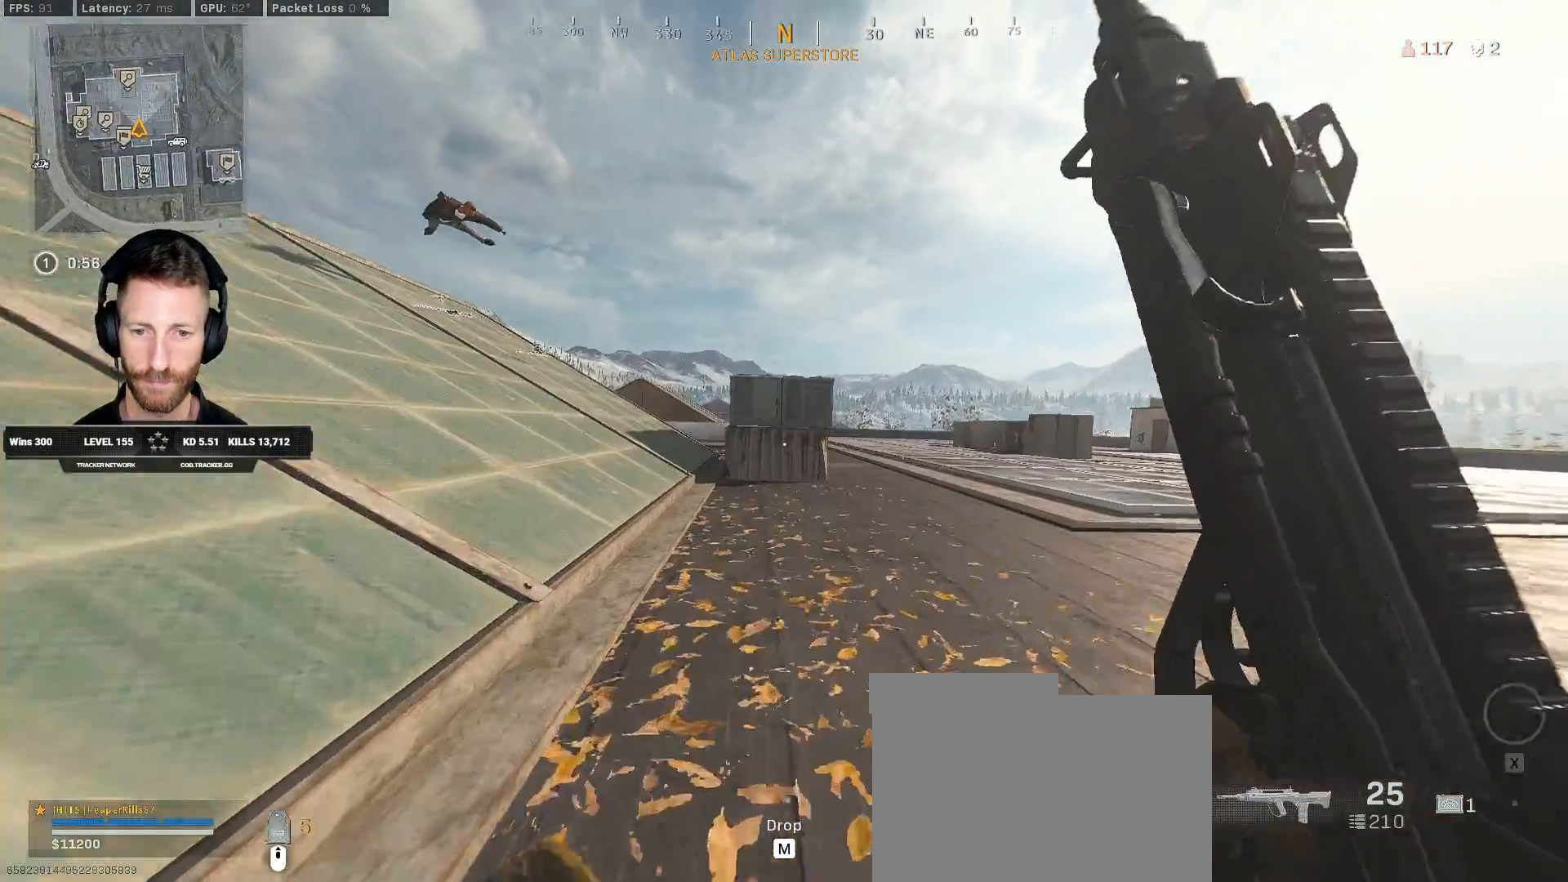
{"keys": ["shift", "w"], "mouse": [], "events": []}
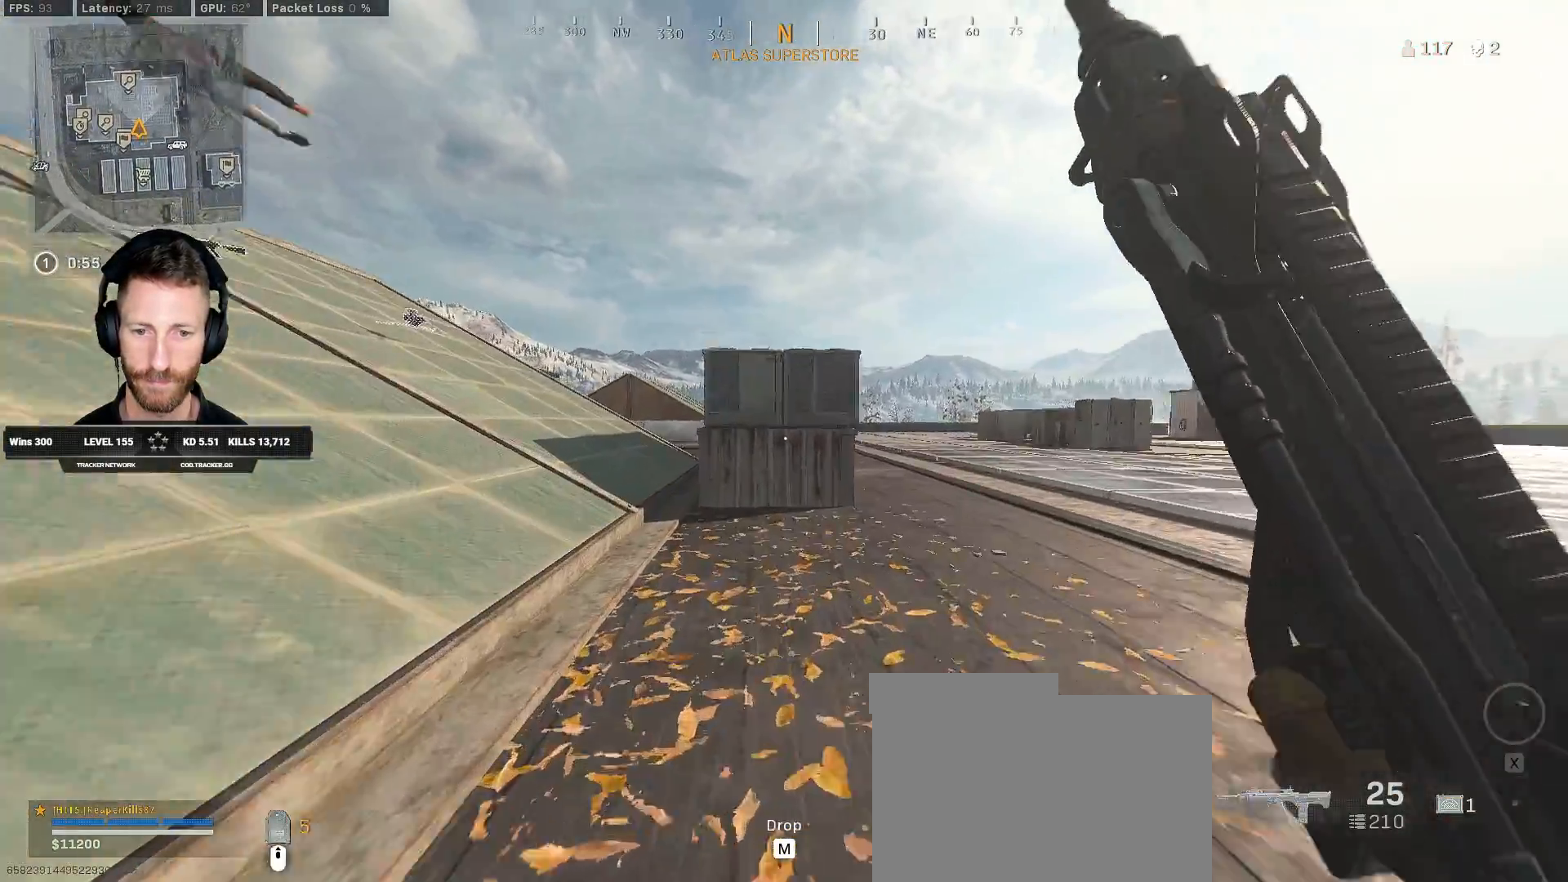
{"keys": ["shift", "w"], "mouse": [], "events": []}
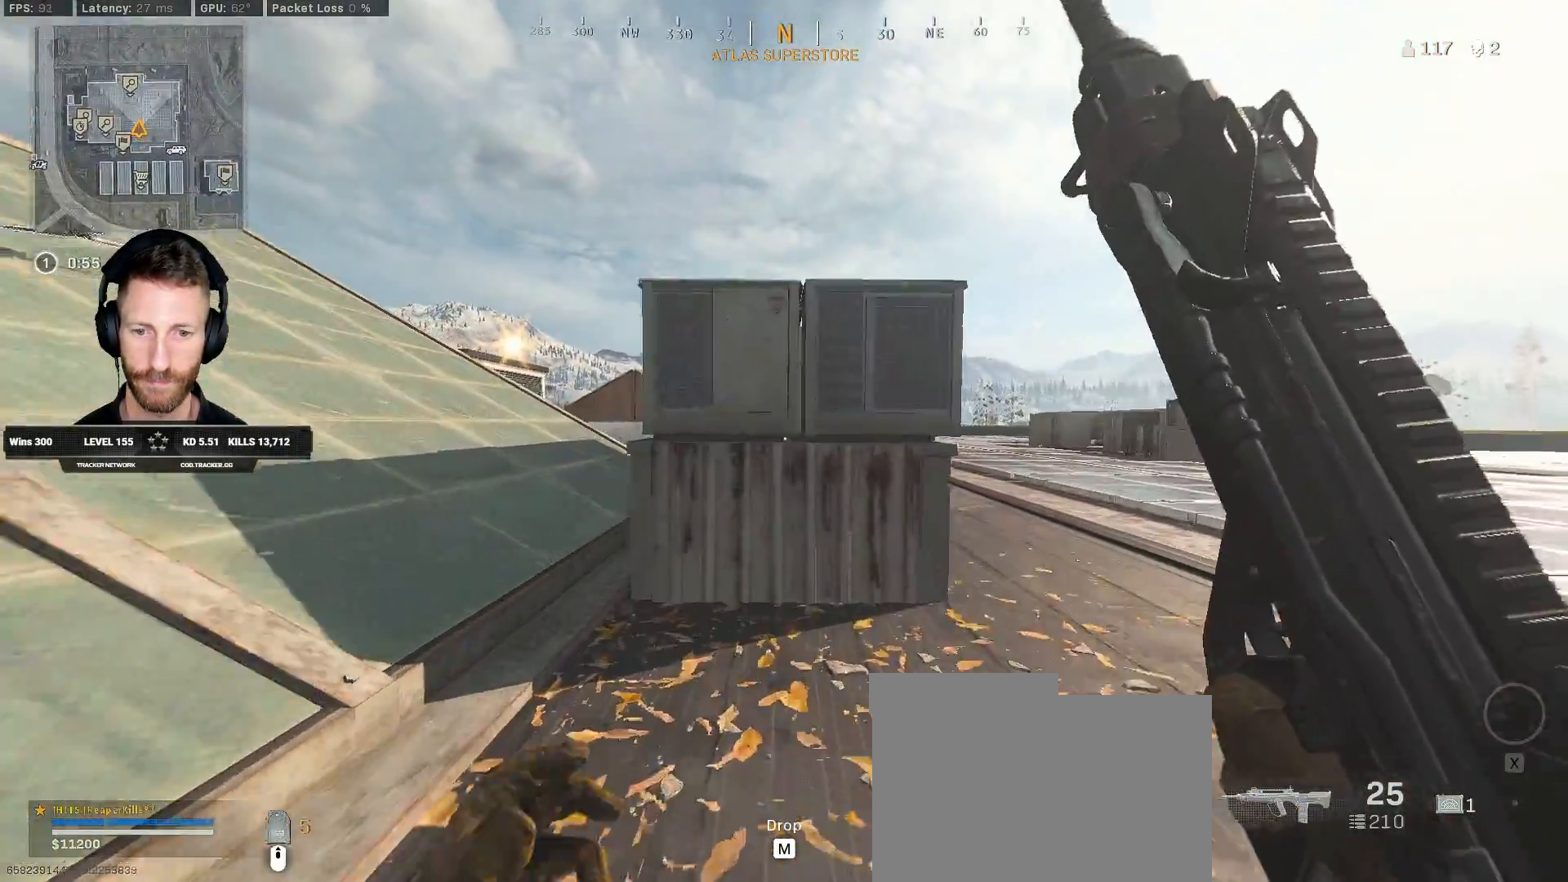
{"keys": ["ctrl", "q", "w"], "mouse": [], "events": [[100, "shift", "up"], [233, "ctrl", "down"], [350, "q", "down"]]}
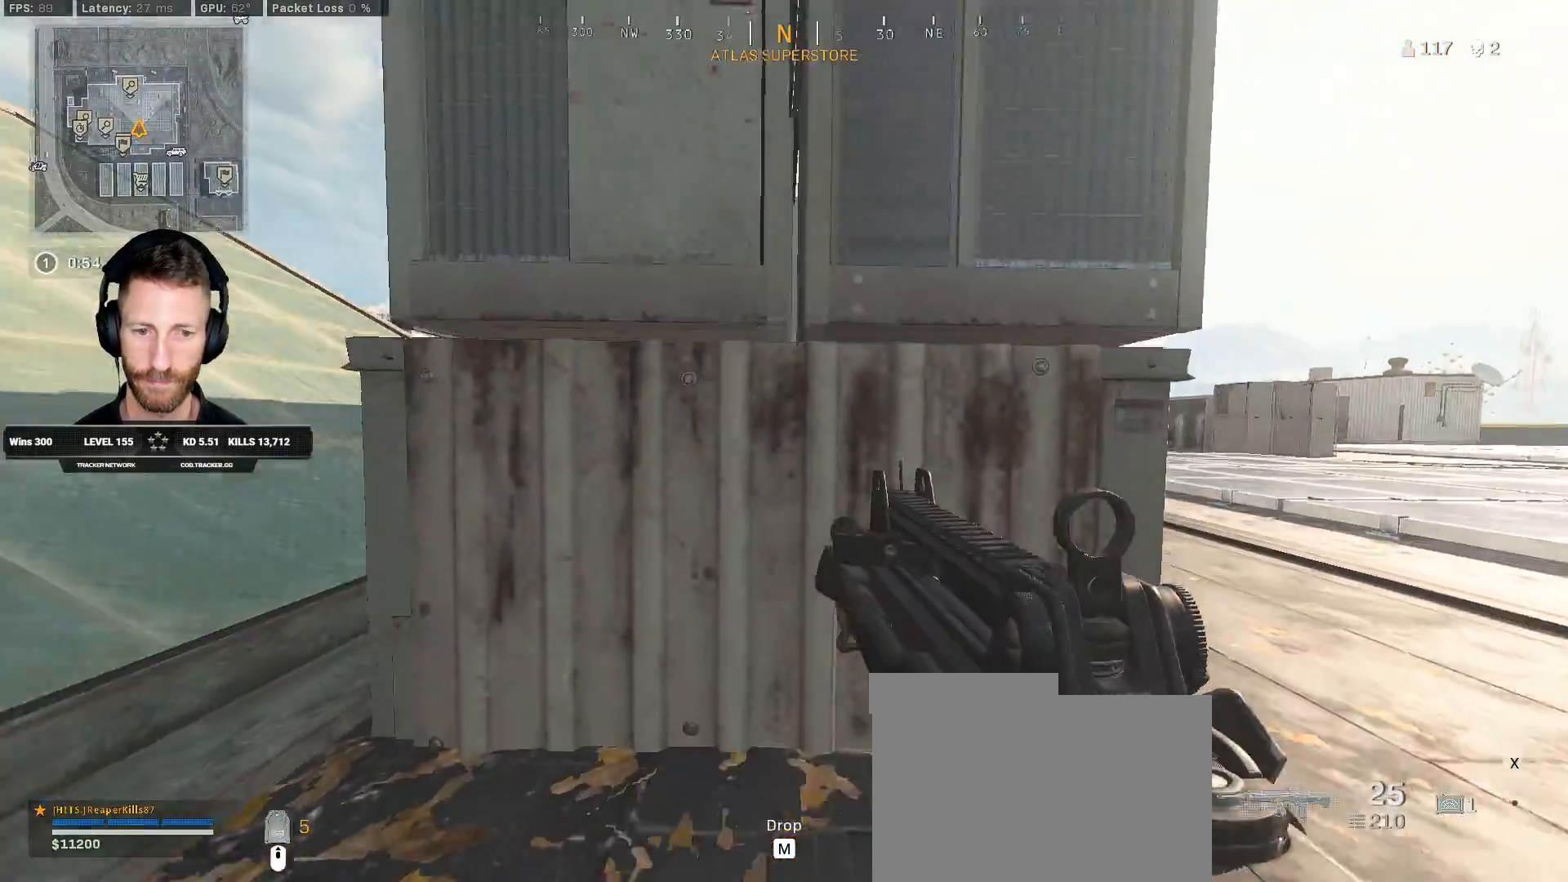
{"keys": ["ctrl", "q", "w"], "mouse": [], "events": []}